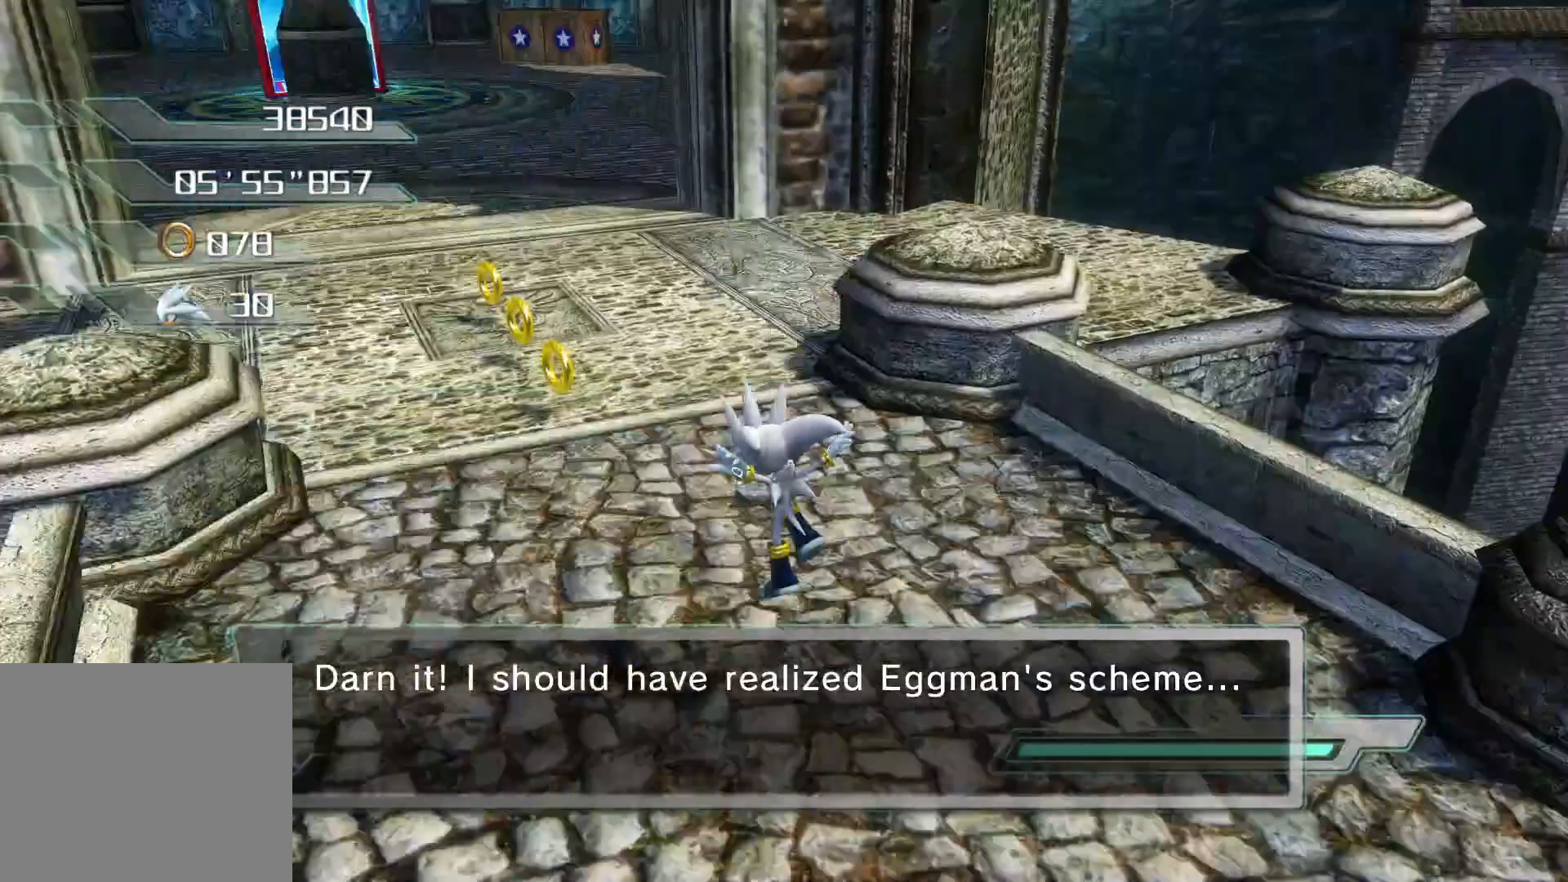
Gameplay with a controller (PlayStation layout); each line is a JSON object with the inputs held at the frame after it. "events" lists button and stick changes between this image and that frame as [ms after this image, input, new state], when the widget could be followed in between.
{"buttons": [], "left_stick": "up-left", "right_stick": "center", "events": [[268, "left_stick", "up-left"]]}
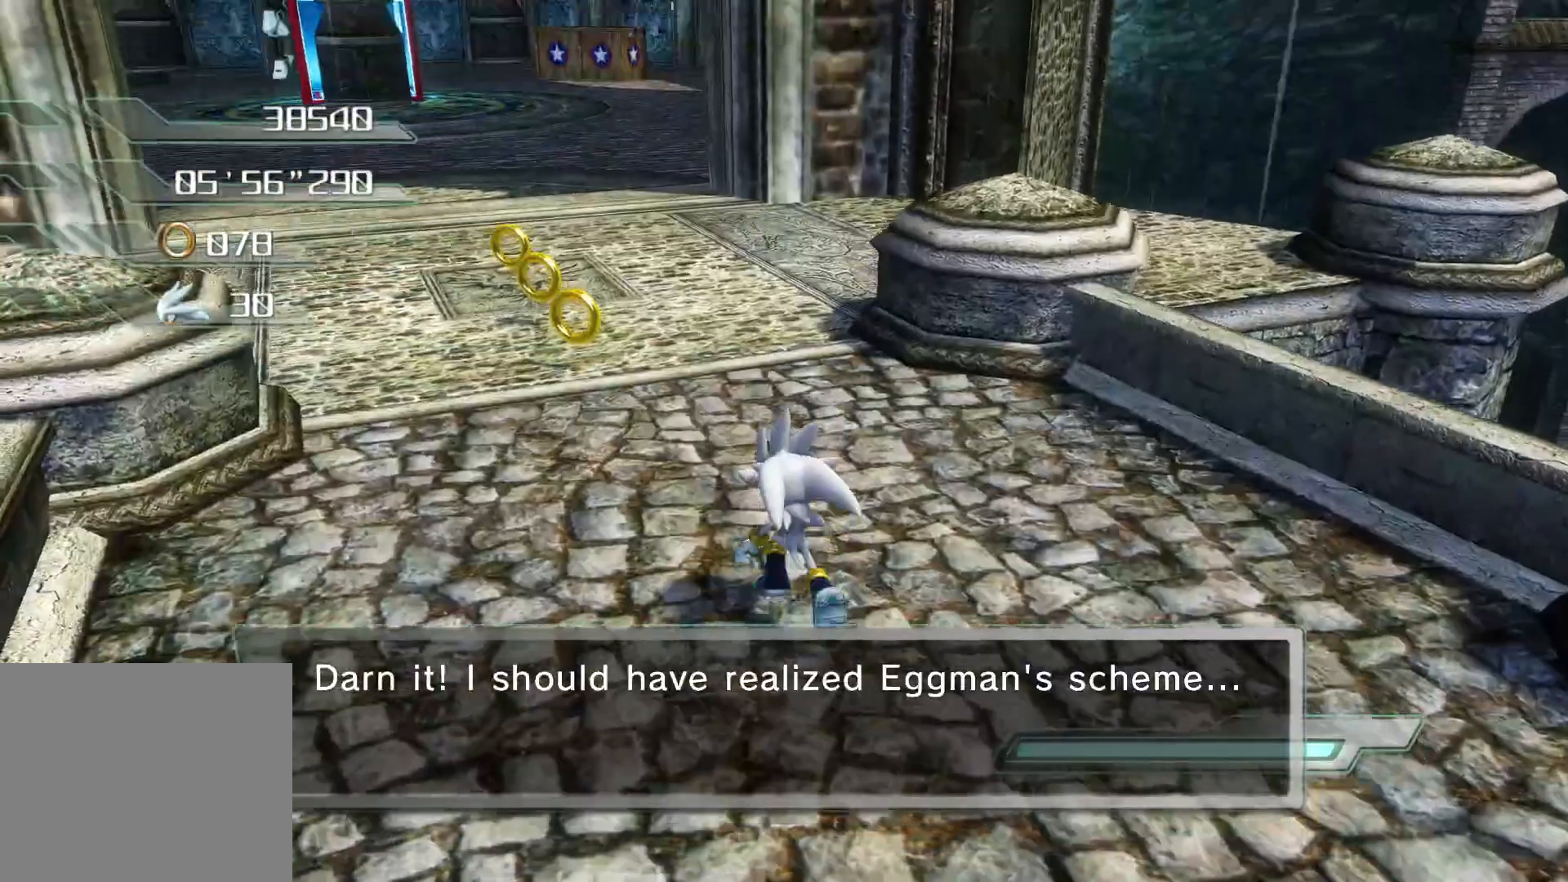
{"buttons": [], "left_stick": "up-left", "right_stick": "center", "events": []}
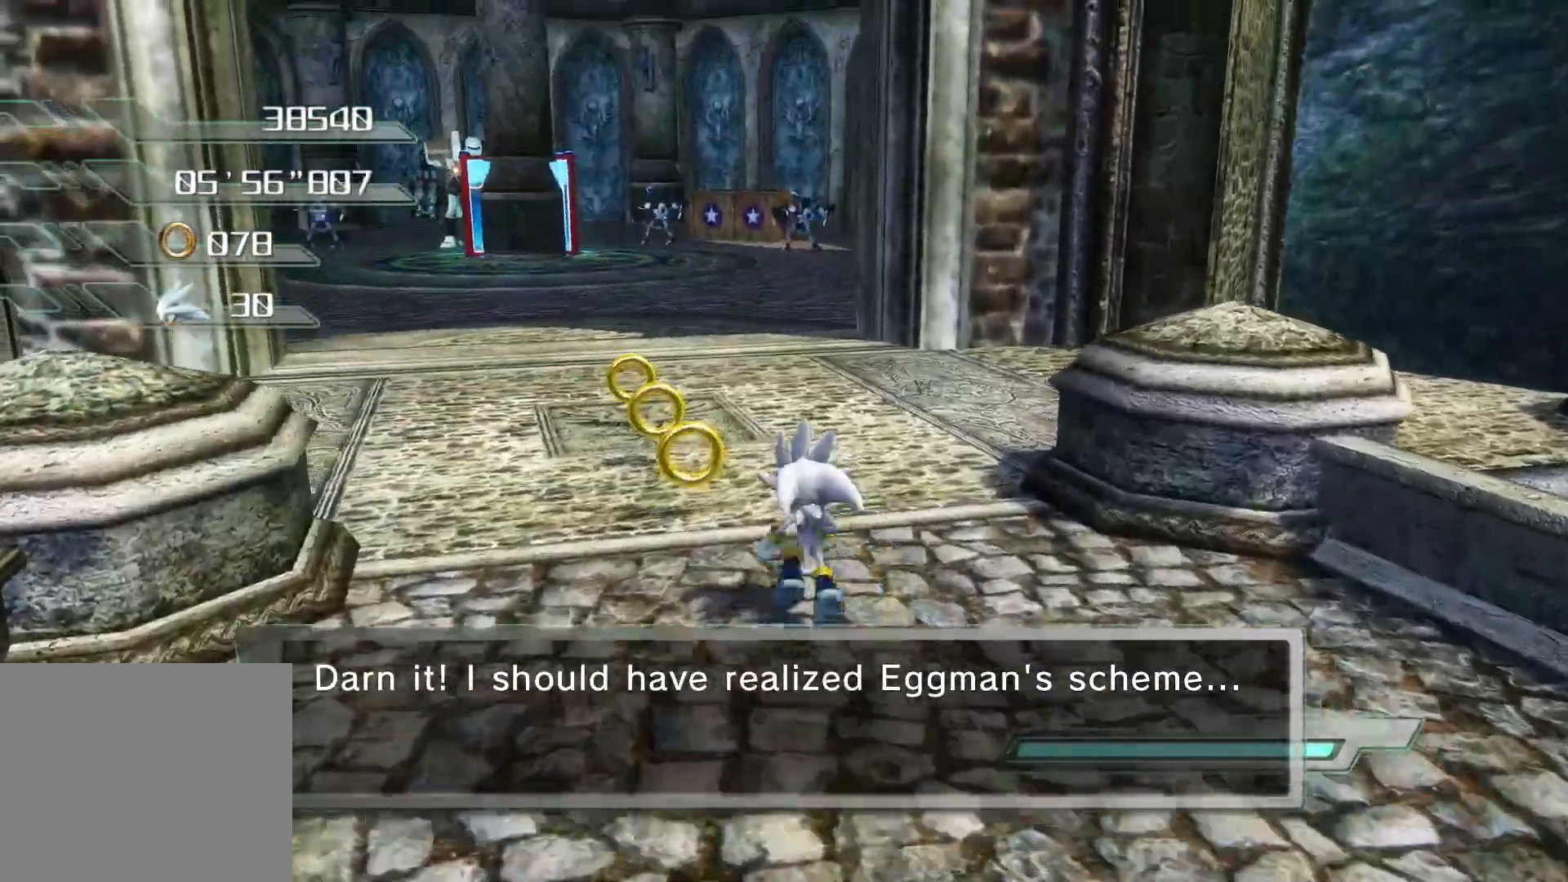
{"buttons": [], "left_stick": "up-left", "right_stick": "center", "events": []}
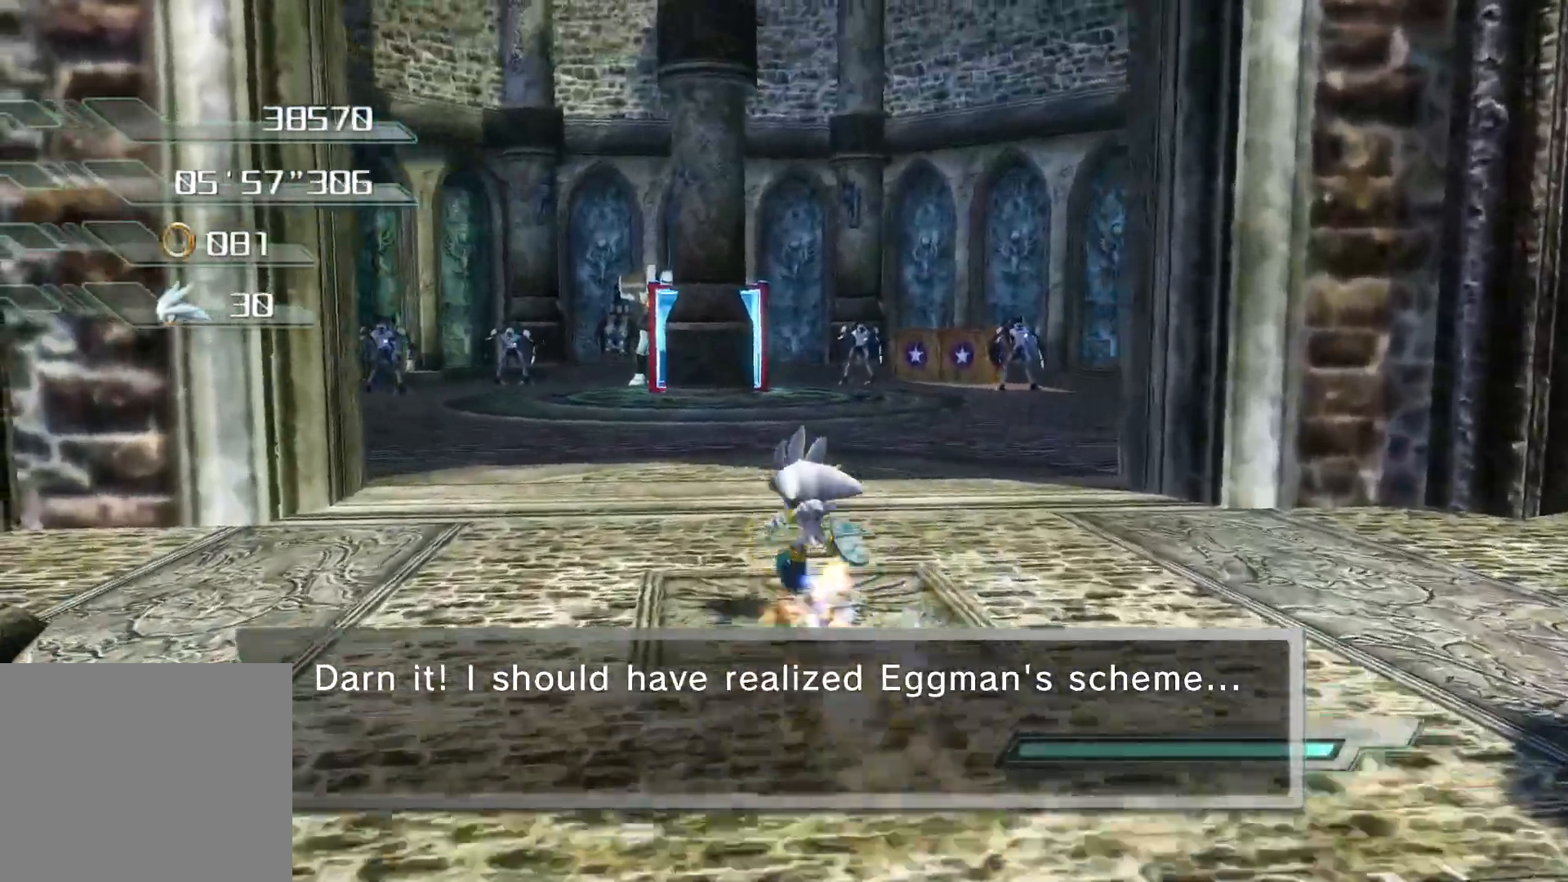
{"buttons": ["CIRCLE"], "left_stick": "up", "right_stick": "center", "events": [[33, "left_stick", "up"], [351, "CIRCLE", "down"]]}
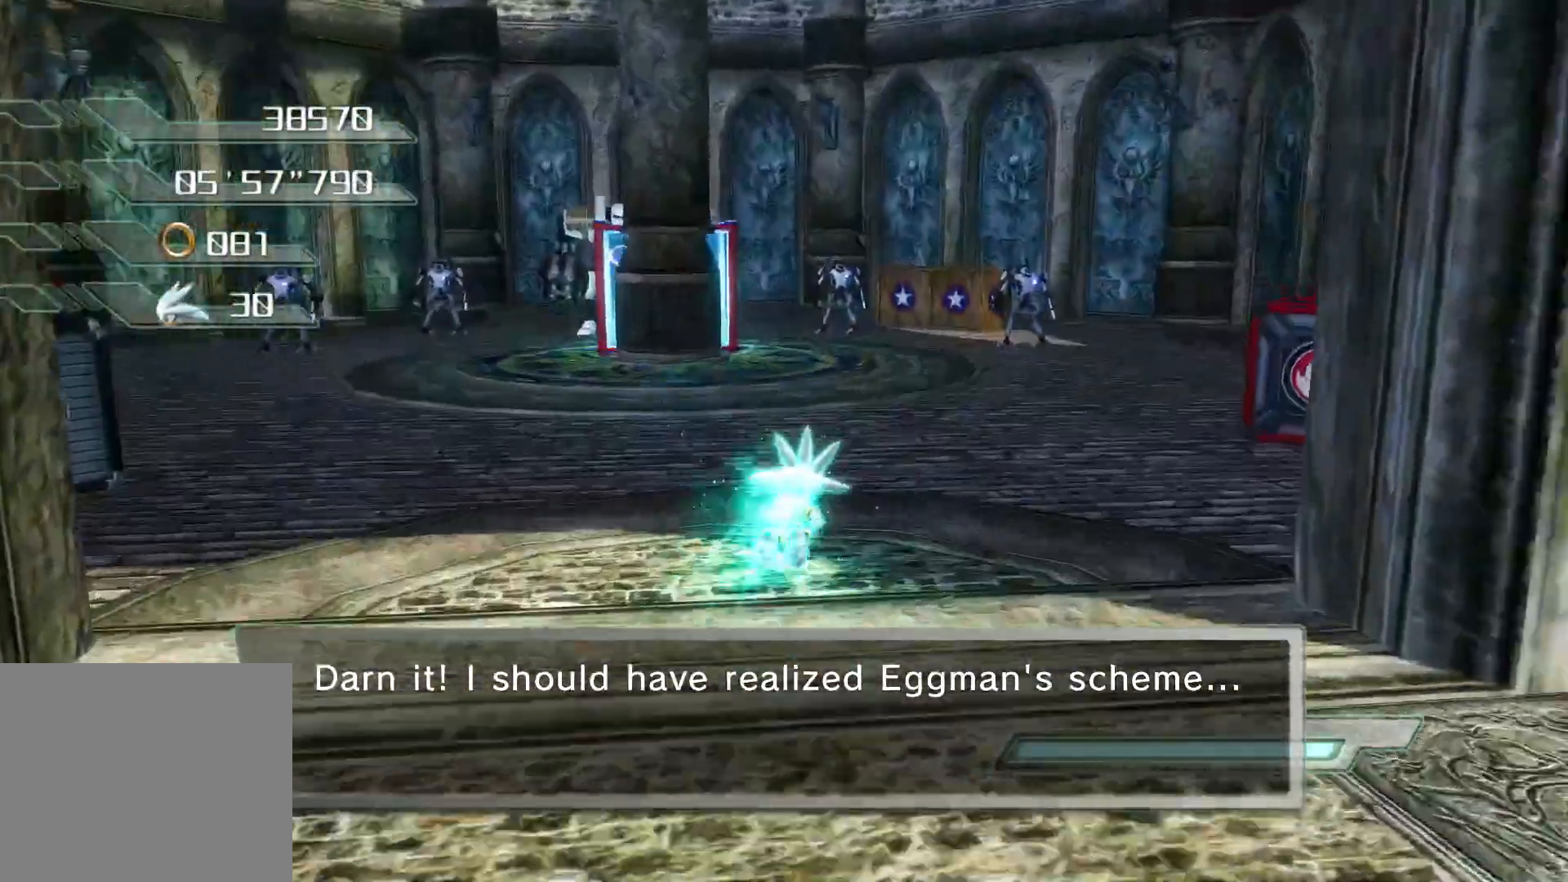
{"buttons": ["CIRCLE"], "left_stick": "up", "right_stick": "center", "events": []}
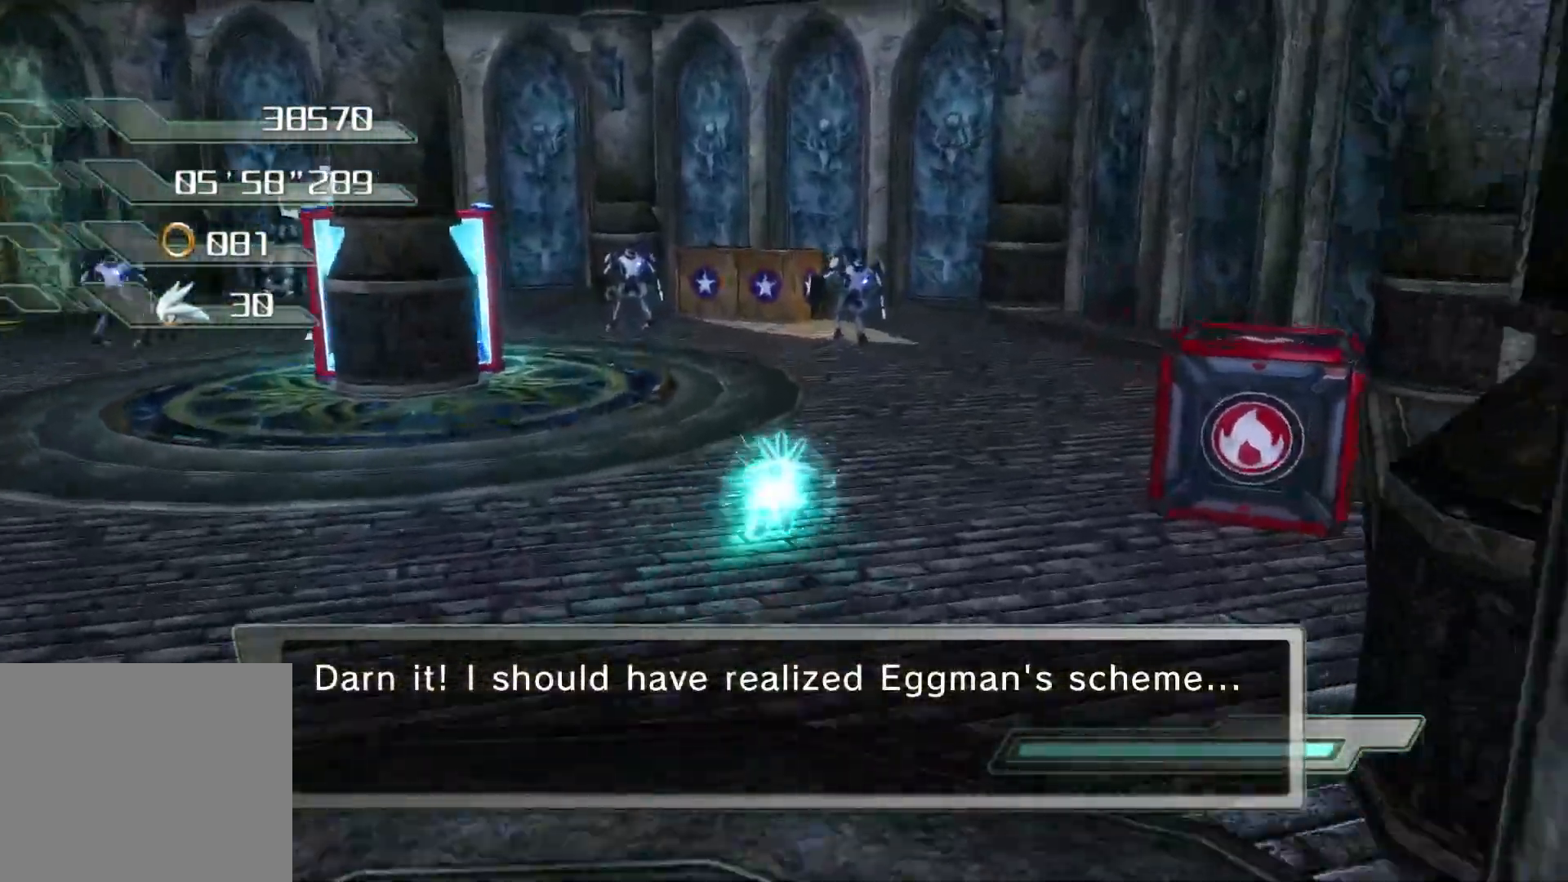
{"buttons": ["CIRCLE"], "left_stick": "up", "right_stick": "center", "events": []}
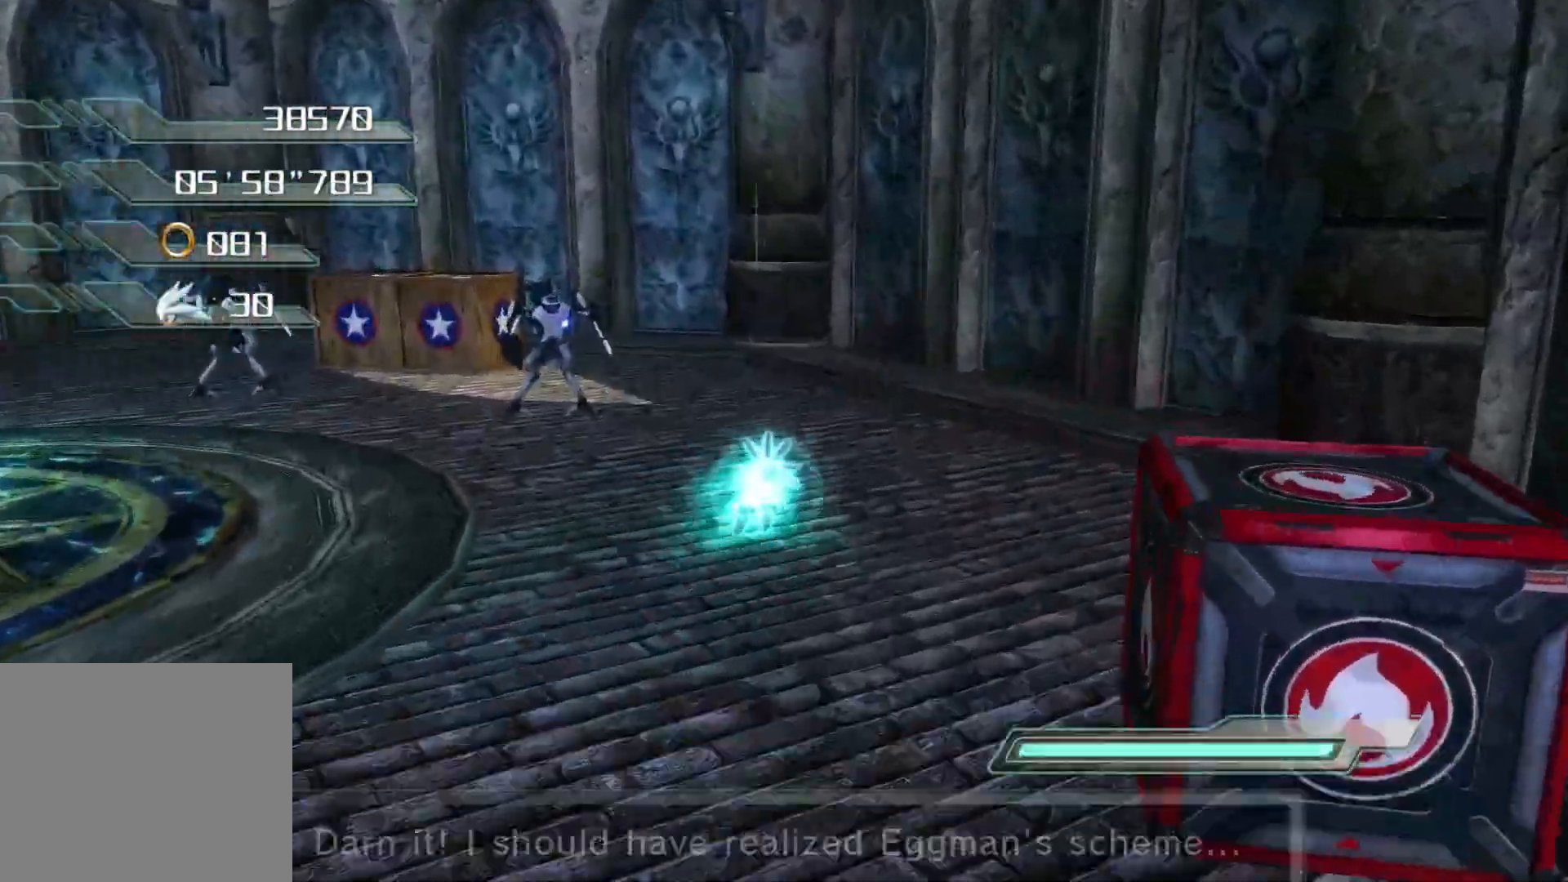
{"buttons": [], "left_stick": "up-left", "right_stick": "center", "events": [[184, "left_stick", "up-left"], [235, "CIRCLE", "up"], [318, "CIRCLE", "down"], [352, "CIRCLE", "up"], [419, "CIRCLE", "down"], [503, "CIRCLE", "up"]]}
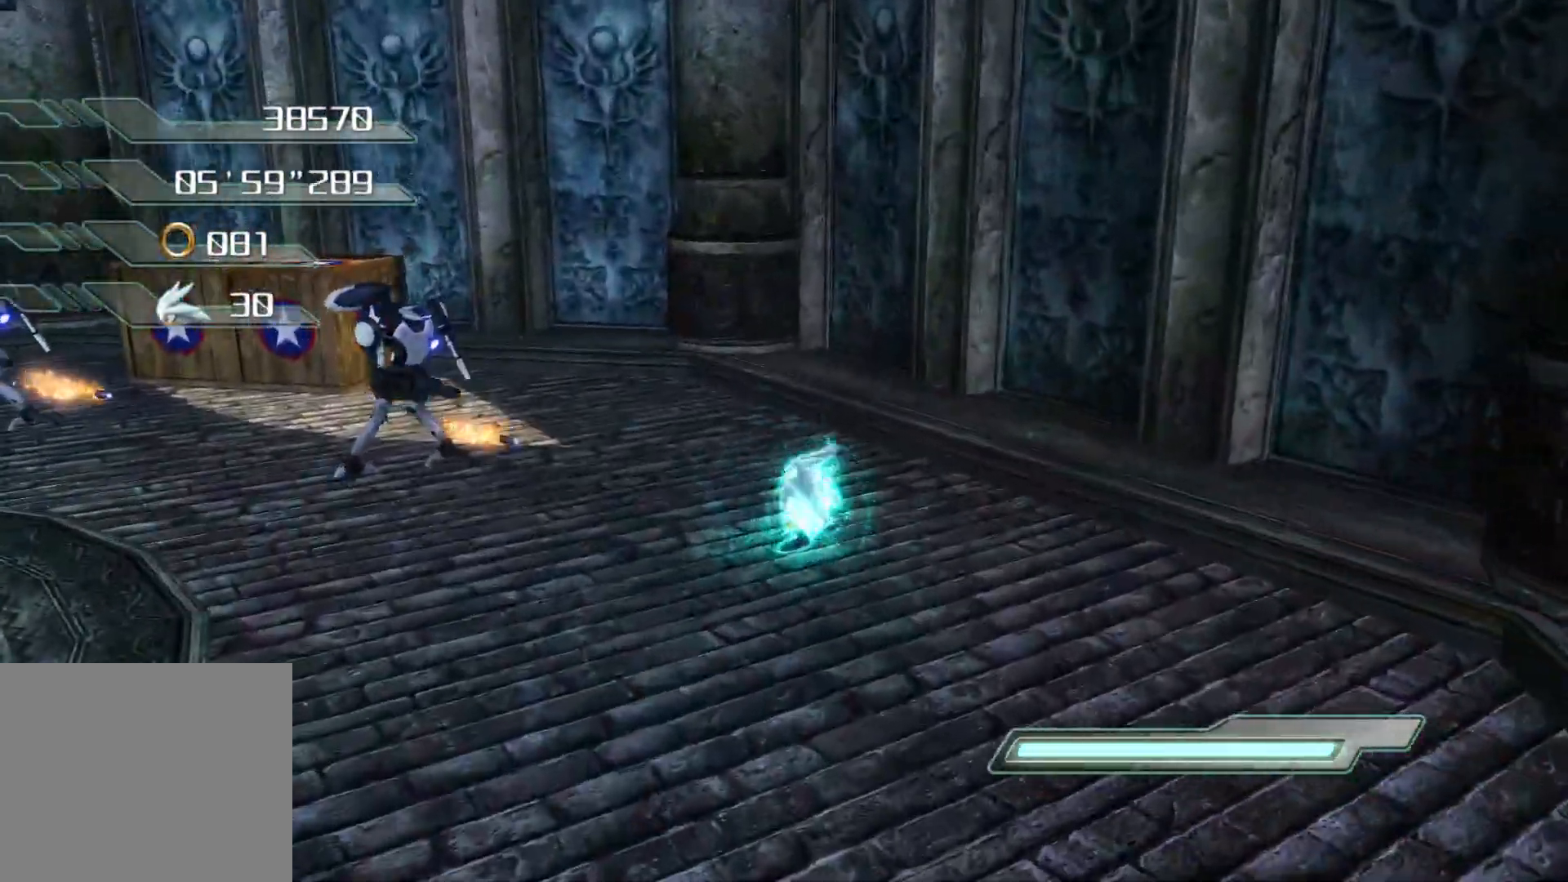
{"buttons": [], "left_stick": "left", "right_stick": "center", "events": [[67, "CIRCLE", "down"], [100, "CIRCLE", "up"], [100, "left_stick", "left"], [184, "CIRCLE", "down"], [234, "CIRCLE", "up"], [318, "CIRCLE", "down"], [335, "CIRCLE", "up"]]}
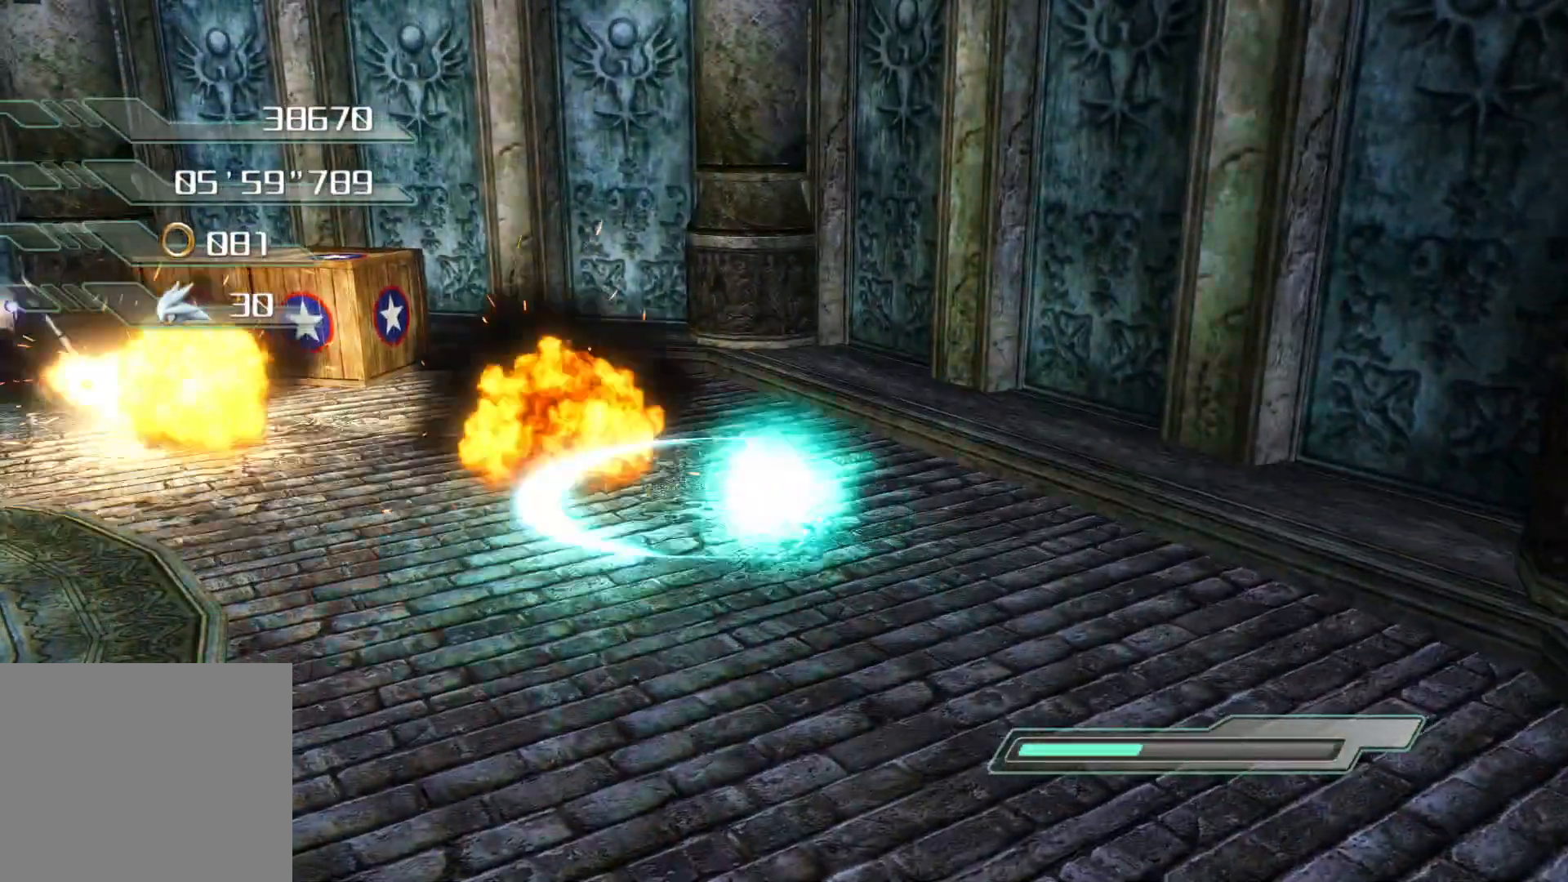
{"buttons": [], "left_stick": "left", "right_stick": "left", "events": [[50, "CIRCLE", "down"], [117, "CIRCLE", "up"], [184, "CIRCLE", "down"], [201, "CIRCLE", "up"], [251, "CIRCLE", "down"], [302, "CIRCLE", "up"], [436, "right_stick", "left"]]}
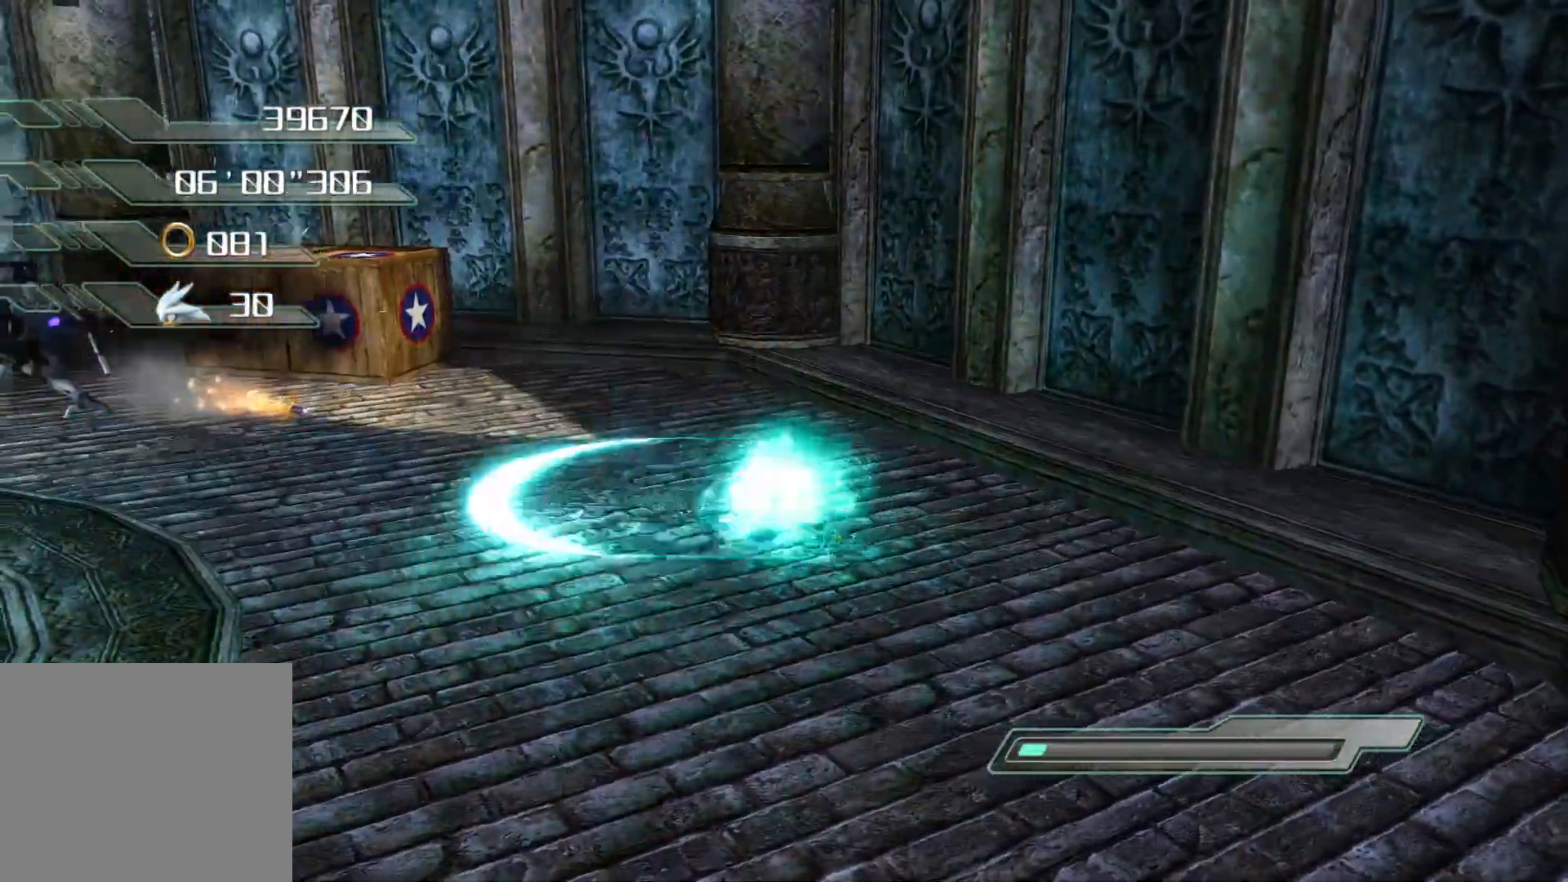
{"buttons": [], "left_stick": "up-right", "right_stick": "down-left", "events": [[284, "left_stick", "up"], [368, "left_stick", "up-right"], [368, "right_stick", "down-left"]]}
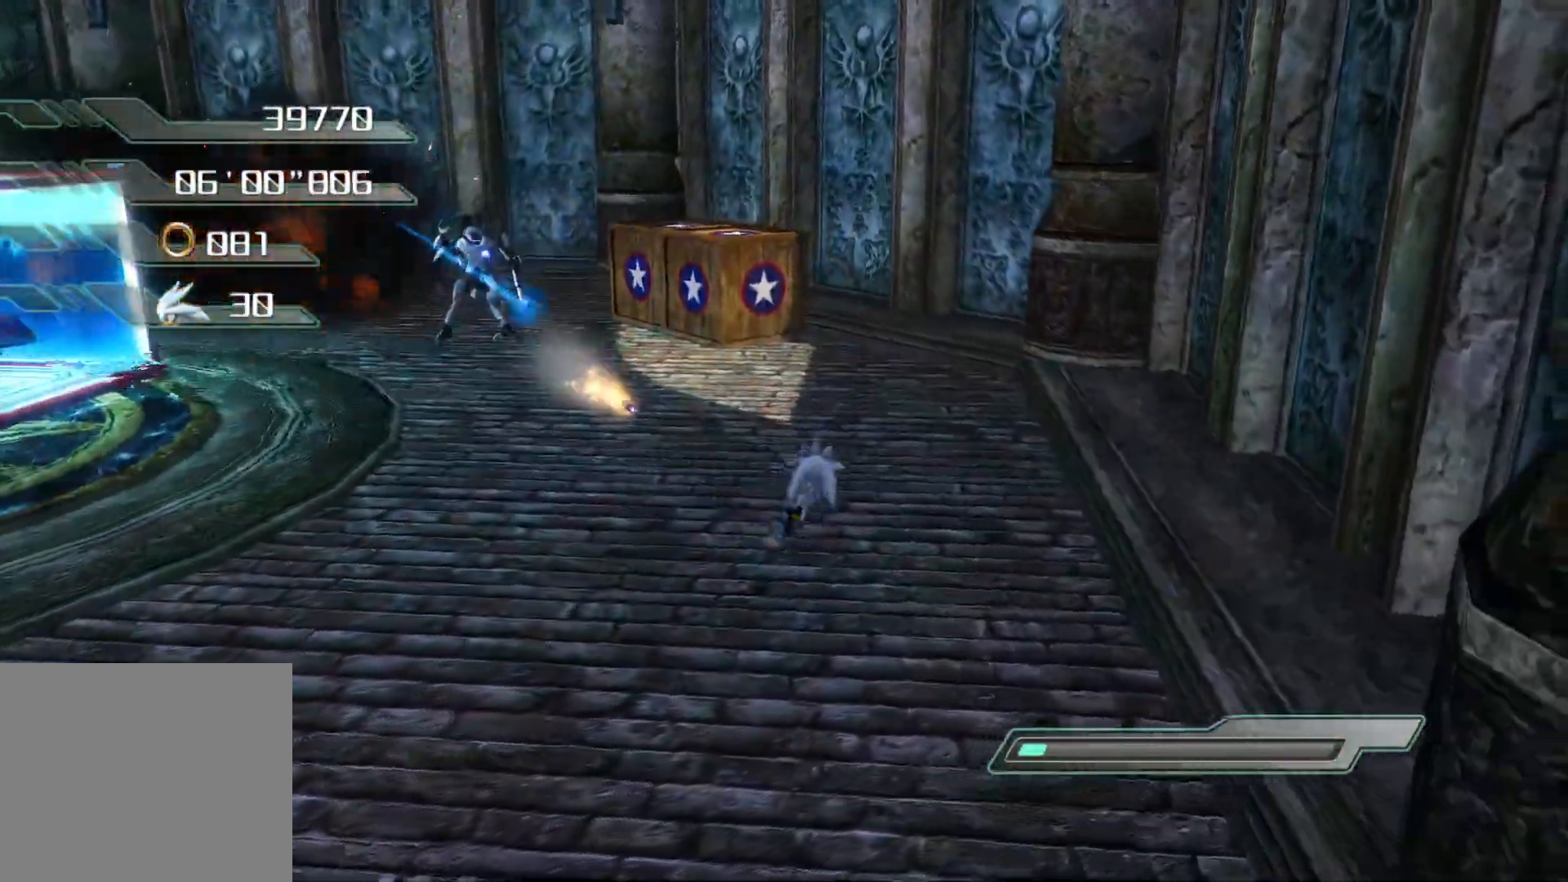
{"buttons": ["CIRCLE"], "left_stick": "up", "right_stick": "down-left", "events": [[285, "CIRCLE", "down"], [368, "left_stick", "up"]]}
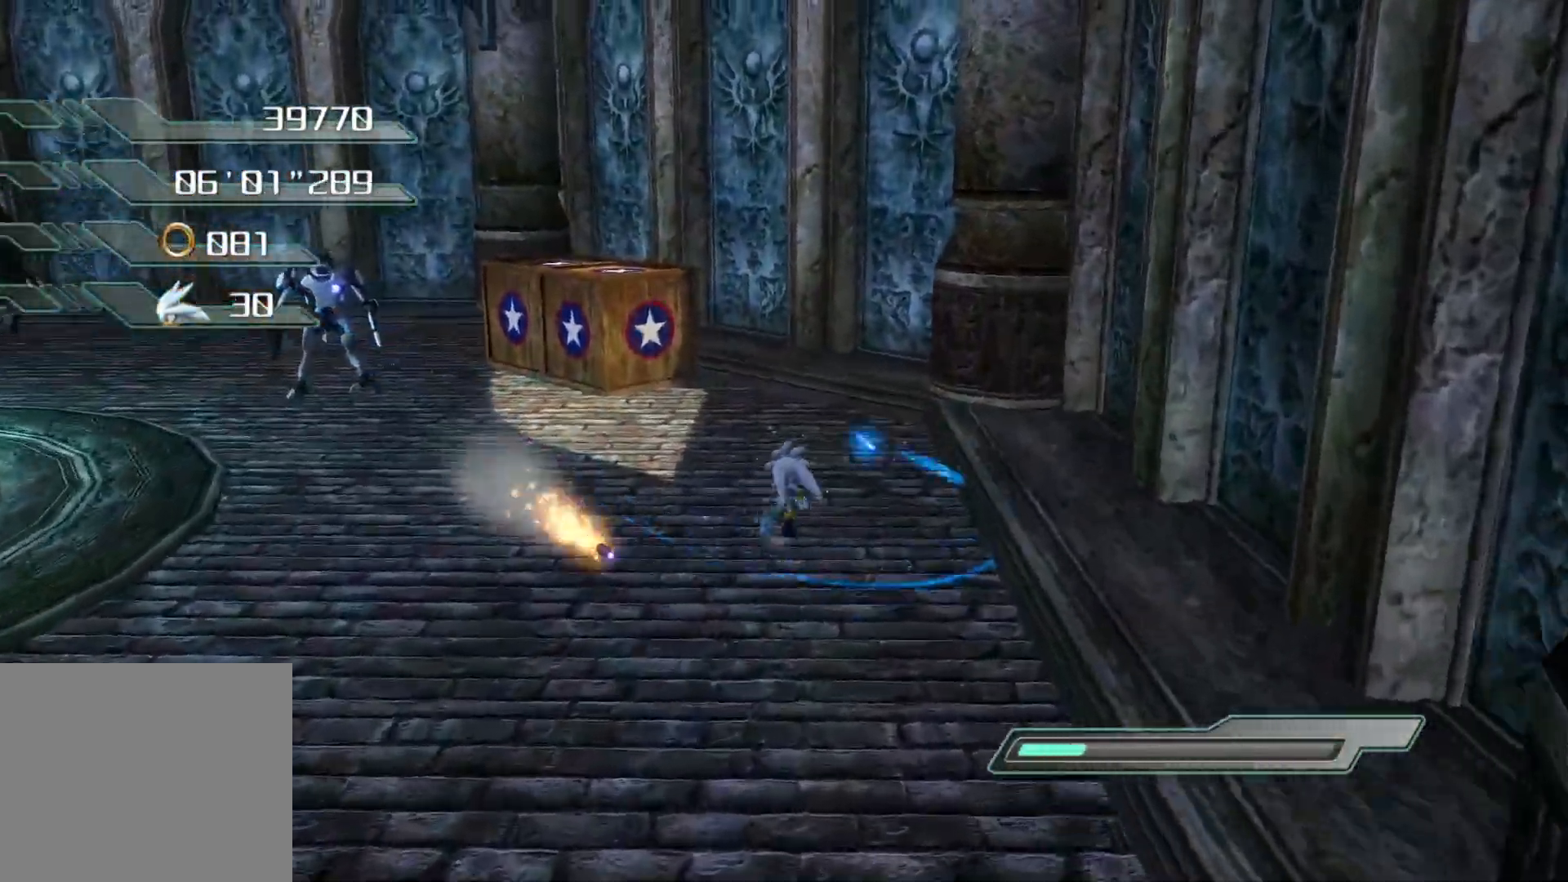
{"buttons": ["CIRCLE"], "left_stick": "up-left", "right_stick": "center", "events": [[67, "right_stick", "center"], [134, "left_stick", "up-left"]]}
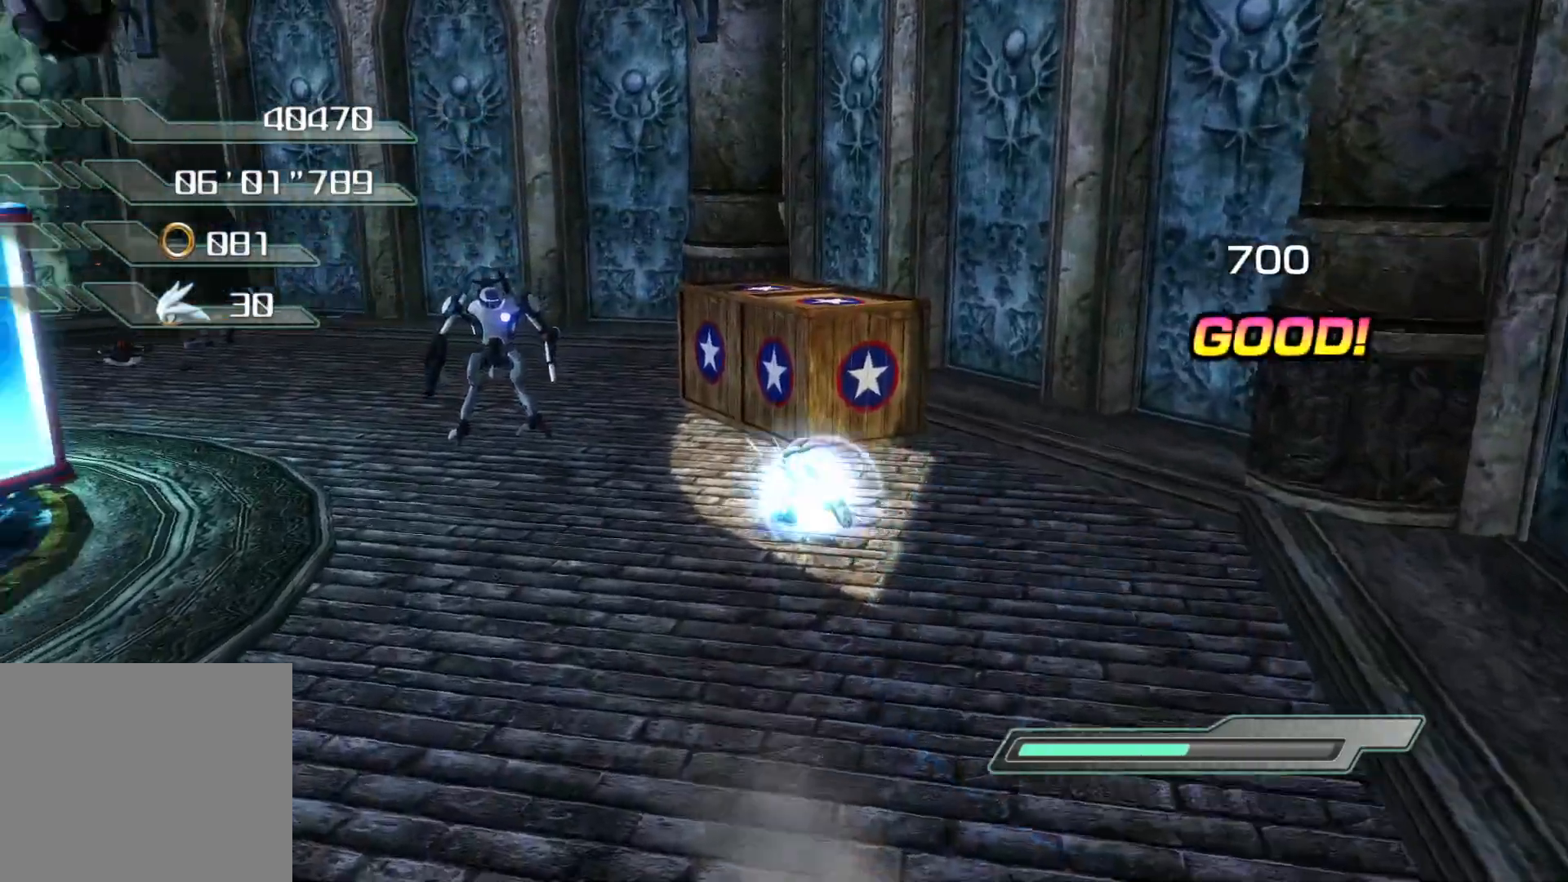
{"buttons": ["CIRCLE"], "left_stick": "up-left", "right_stick": "center", "events": [[17, "CIRCLE", "up"], [34, "CIRCLE", "down"], [134, "CIRCLE", "up"], [201, "CIRCLE", "down"], [318, "CIRCLE", "up"], [369, "CIRCLE", "down"], [402, "CIRCLE", "up"], [486, "CIRCLE", "down"]]}
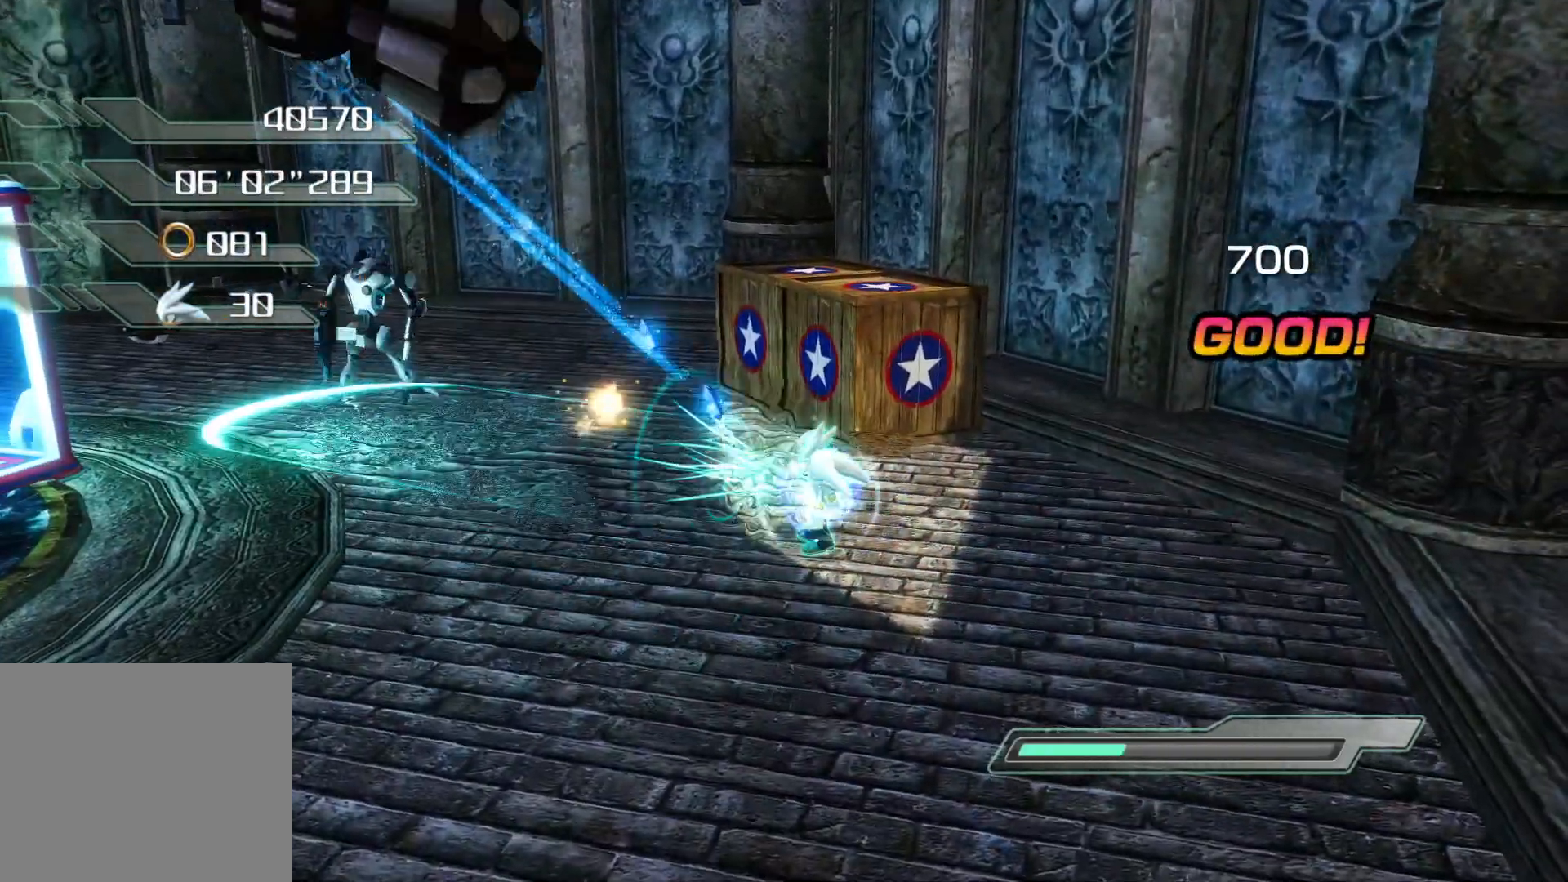
{"buttons": ["CIRCLE"], "left_stick": "left", "right_stick": "center", "events": [[16, "CIRCLE", "up"], [83, "left_stick", "left"], [117, "CIRCLE", "down"], [150, "CIRCLE", "up"], [234, "CIRCLE", "down"], [301, "CIRCLE", "up"], [368, "CIRCLE", "down"], [418, "CIRCLE", "up"], [485, "CIRCLE", "down"]]}
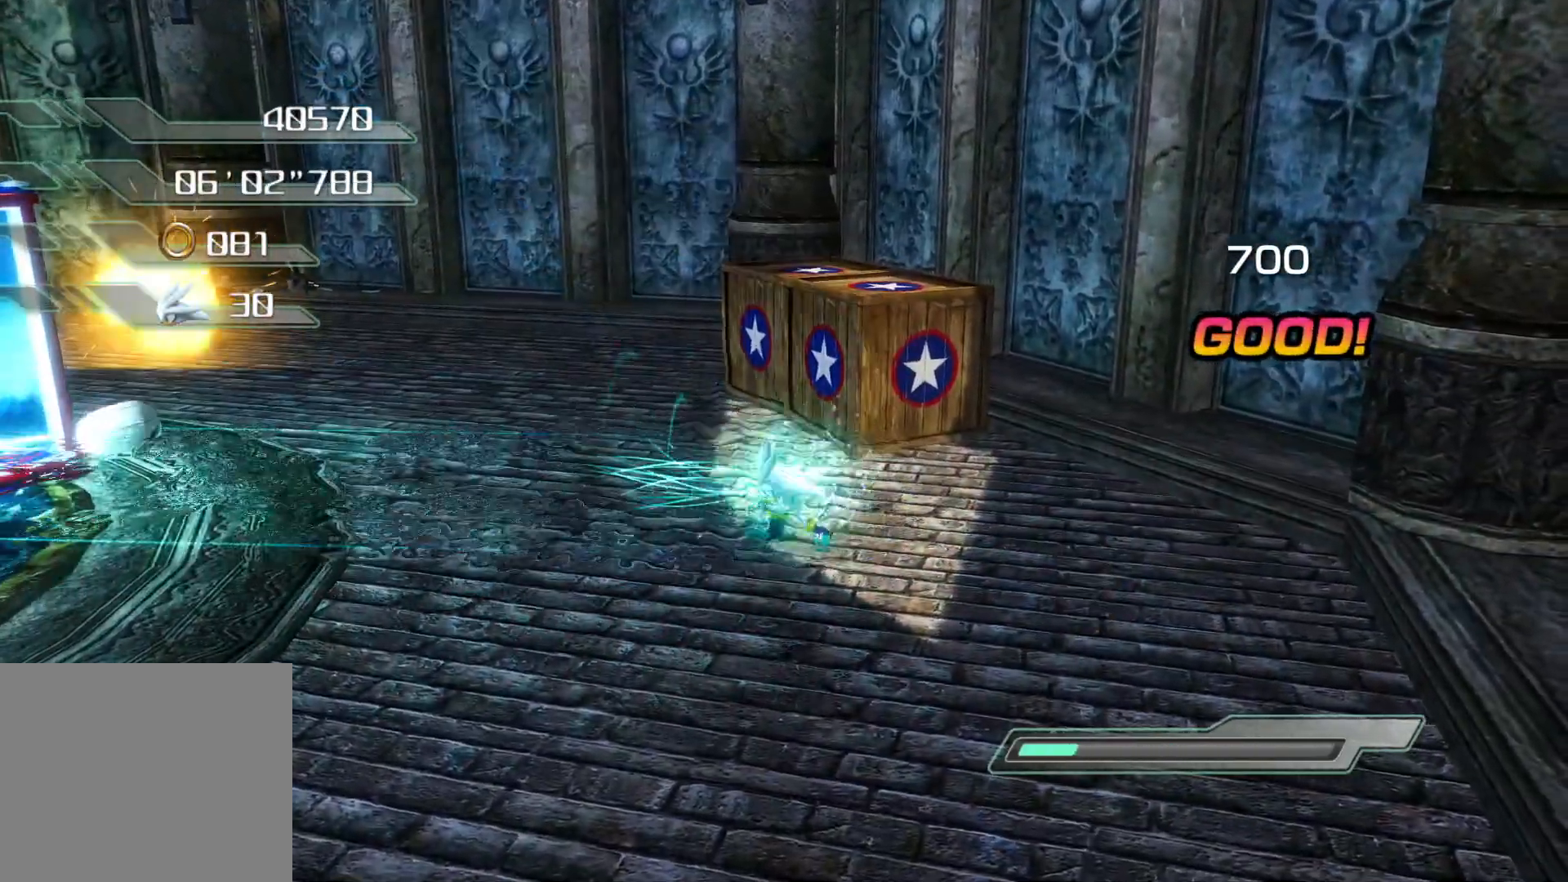
{"buttons": [], "left_stick": "up-left", "right_stick": "left", "events": [[17, "CIRCLE", "up"], [100, "CIRCLE", "down"], [134, "CIRCLE", "up"], [385, "right_stick", "left"], [486, "left_stick", "up-left"]]}
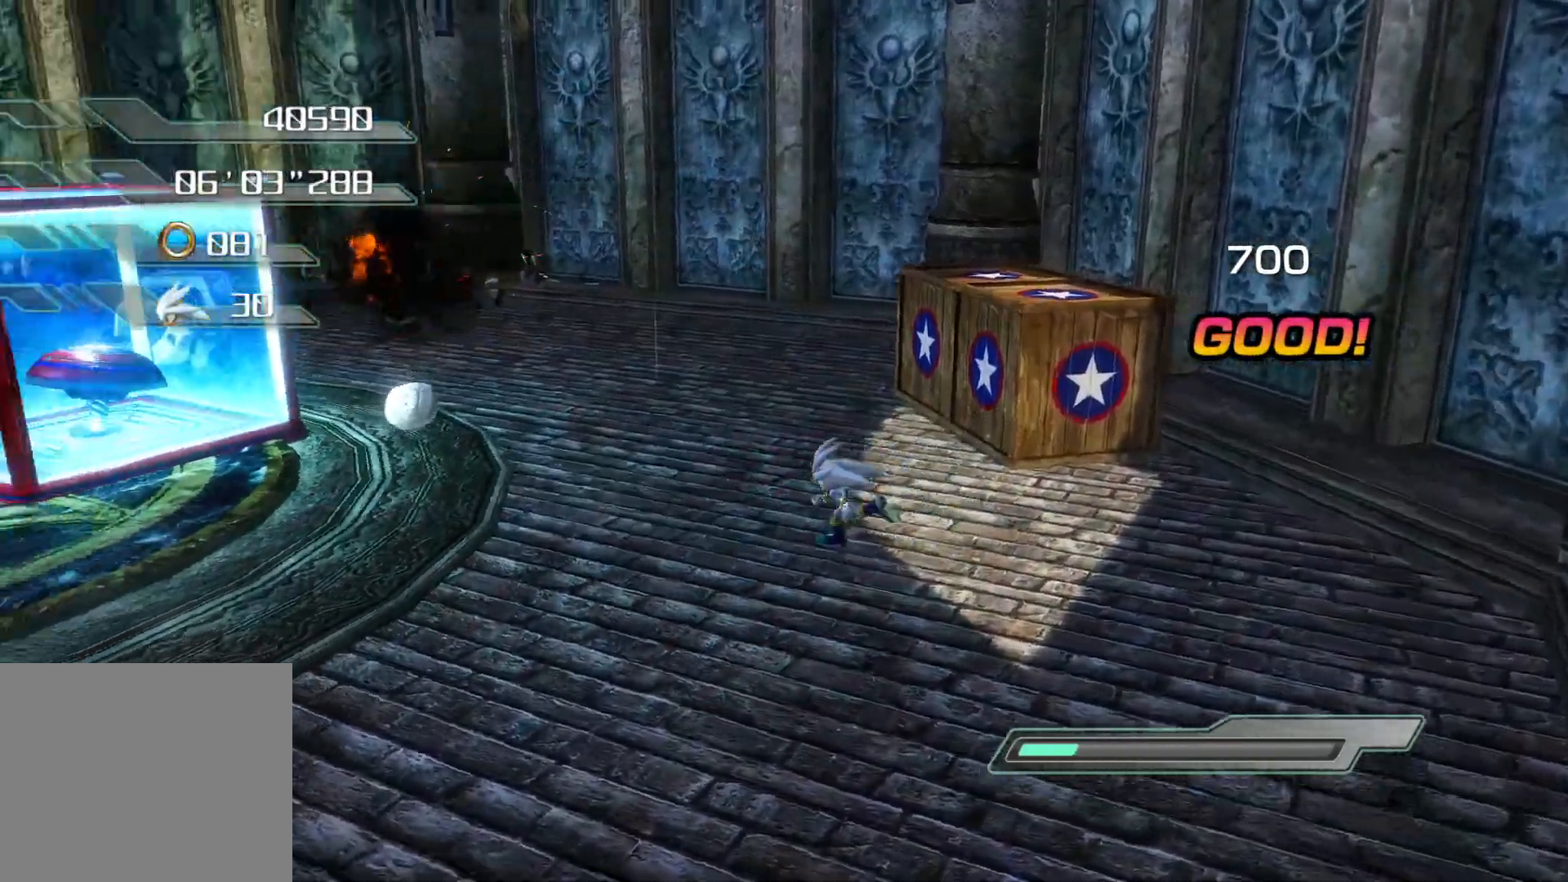
{"buttons": ["CIRCLE"], "left_stick": "up-left", "right_stick": "center", "events": [[34, "right_stick", "down-left"], [285, "CIRCLE", "down"], [335, "right_stick", "center"]]}
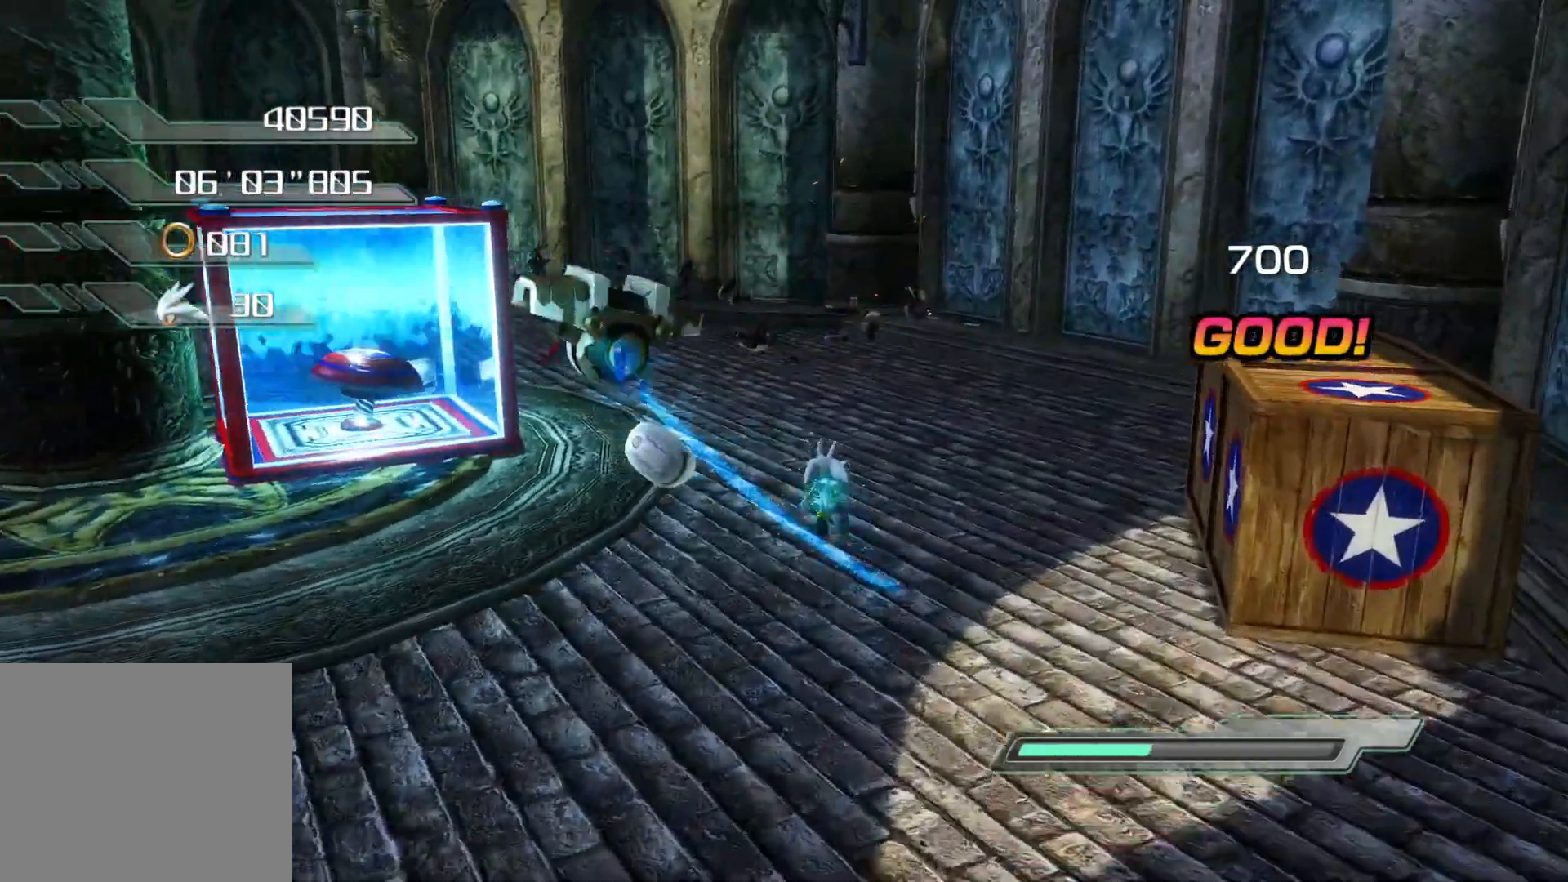
{"buttons": ["CIRCLE"], "left_stick": "up-left", "right_stick": "center", "events": []}
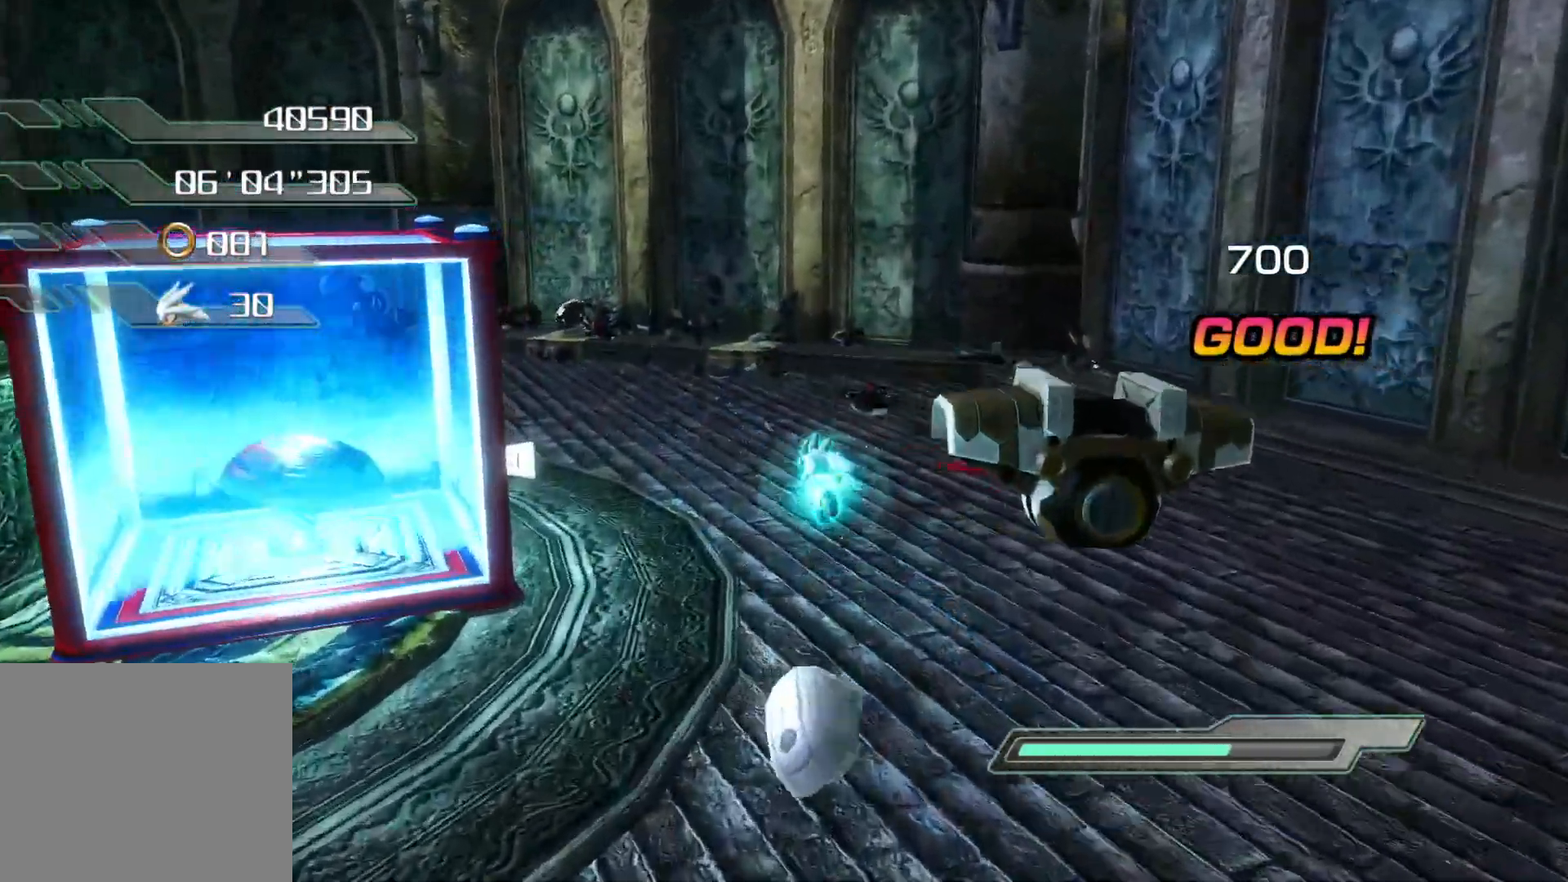
{"buttons": ["CIRCLE"], "left_stick": "up-left", "right_stick": "center", "events": [[151, "left_stick", "left"], [252, "CIRCLE", "up"], [268, "left_stick", "up-left"], [319, "CIRCLE", "down"], [402, "CIRCLE", "up"], [486, "CIRCLE", "down"]]}
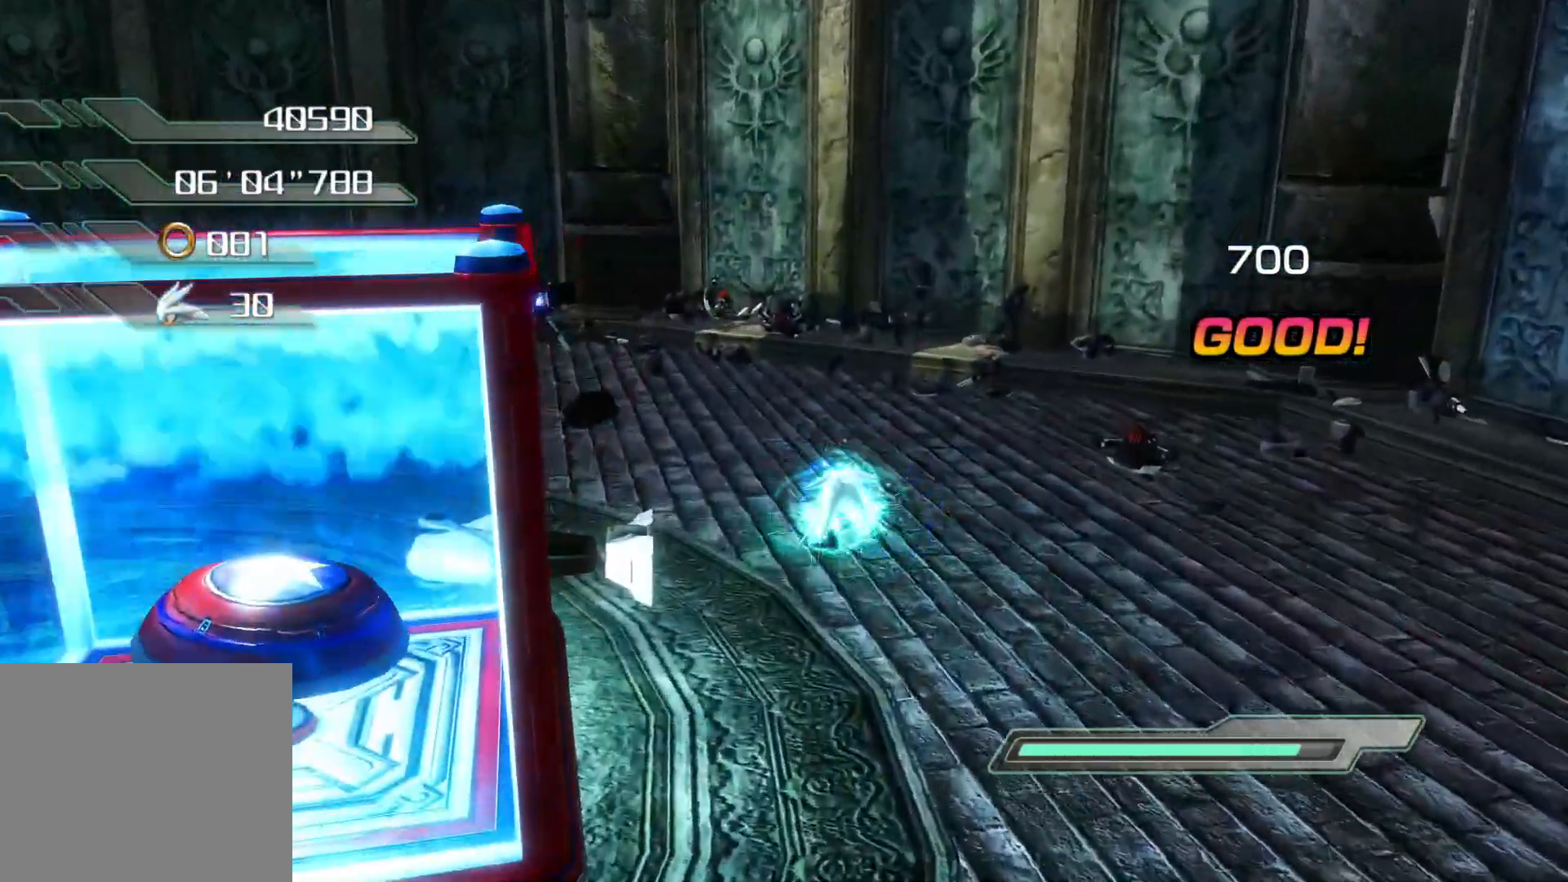
{"buttons": ["CIRCLE"], "left_stick": "left", "right_stick": "center", "events": [[17, "CIRCLE", "up"], [50, "CIRCLE", "down"], [151, "CIRCLE", "up"], [251, "CIRCLE", "down"], [285, "CIRCLE", "up"], [352, "CIRCLE", "down"], [402, "CIRCLE", "up"], [486, "left_stick", "left"], [502, "CIRCLE", "down"]]}
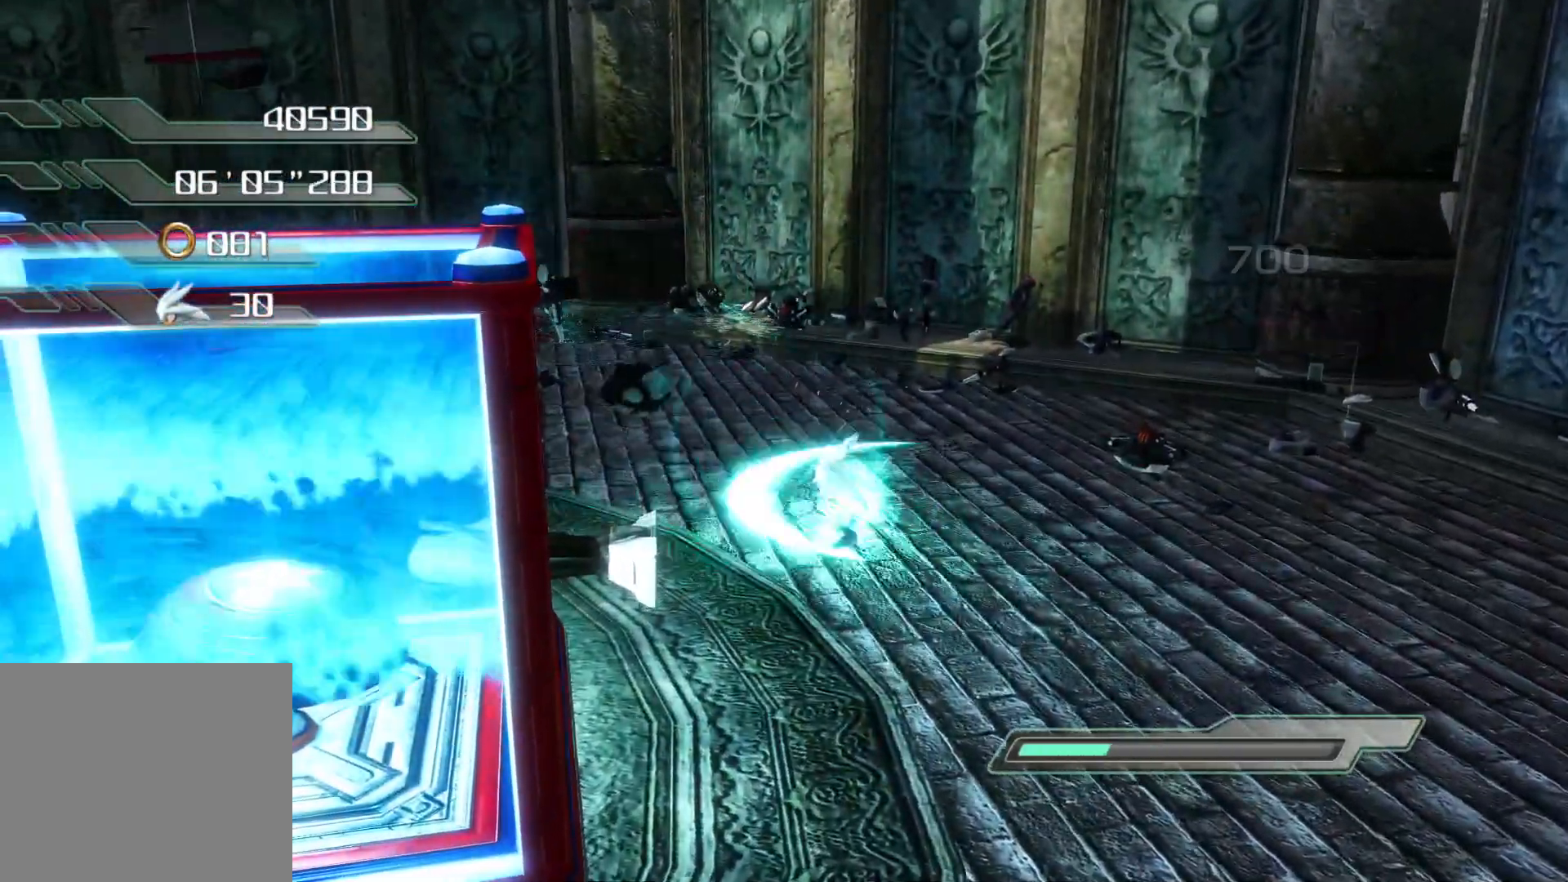
{"buttons": [], "left_stick": "up-left", "right_stick": "center", "events": [[51, "CIRCLE", "up"], [101, "CIRCLE", "down"], [101, "left_stick", "up-left"], [151, "CIRCLE", "up"], [185, "CIRCLE", "down"], [268, "CIRCLE", "up"], [352, "CIRCLE", "down"], [386, "CIRCLE", "up"], [453, "CIRCLE", "down"], [503, "CIRCLE", "up"]]}
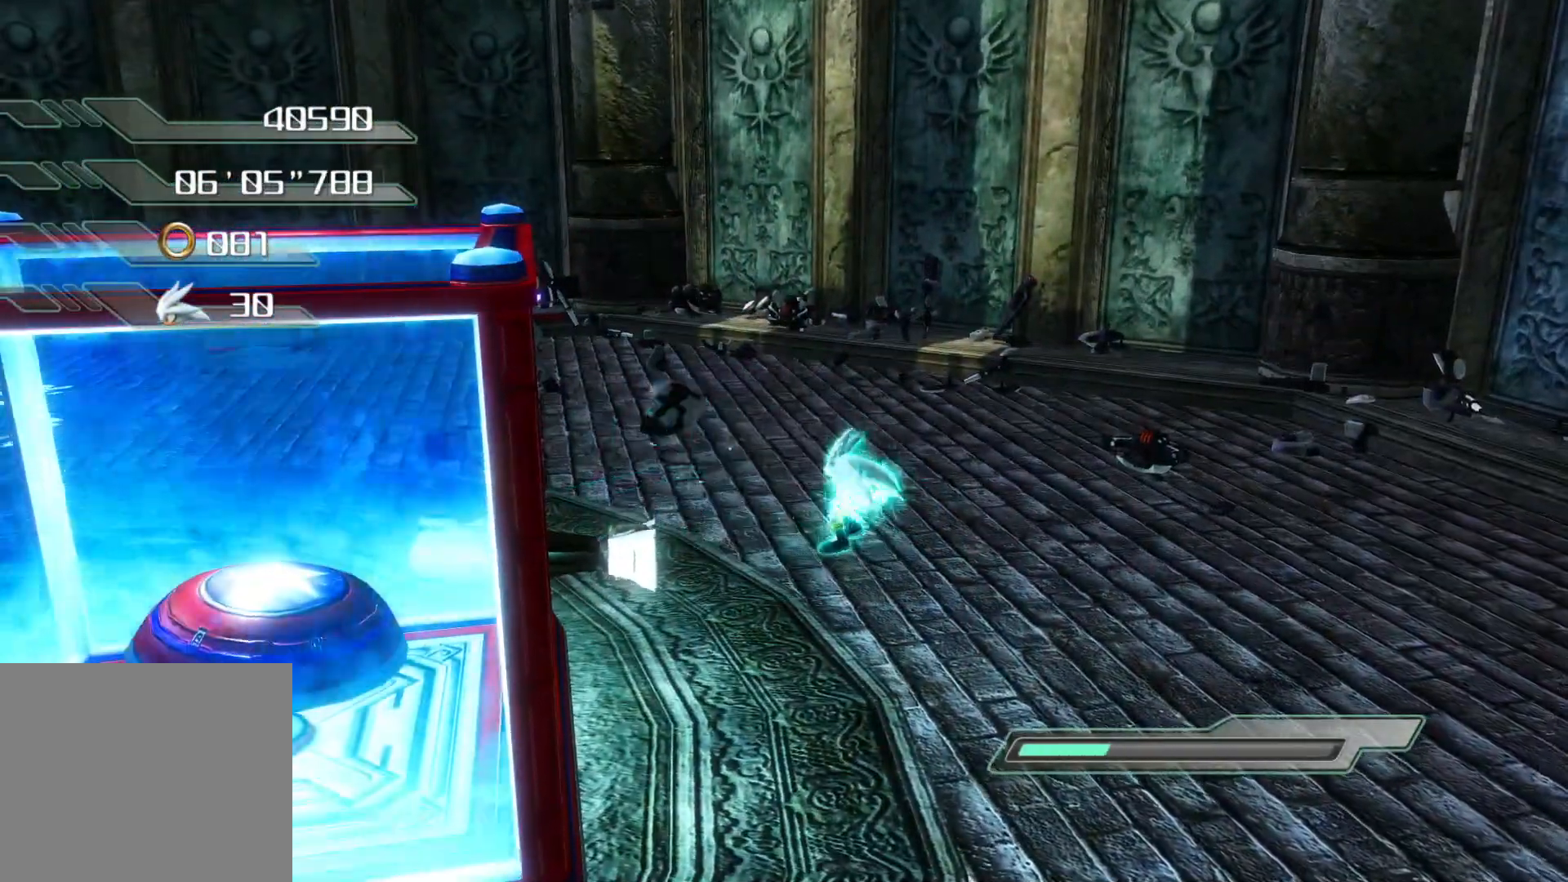
{"buttons": [], "left_stick": "center", "right_stick": "left", "events": [[33, "CIRCLE", "down"], [84, "CIRCLE", "up"], [452, "left_stick", "center"], [486, "right_stick", "left"]]}
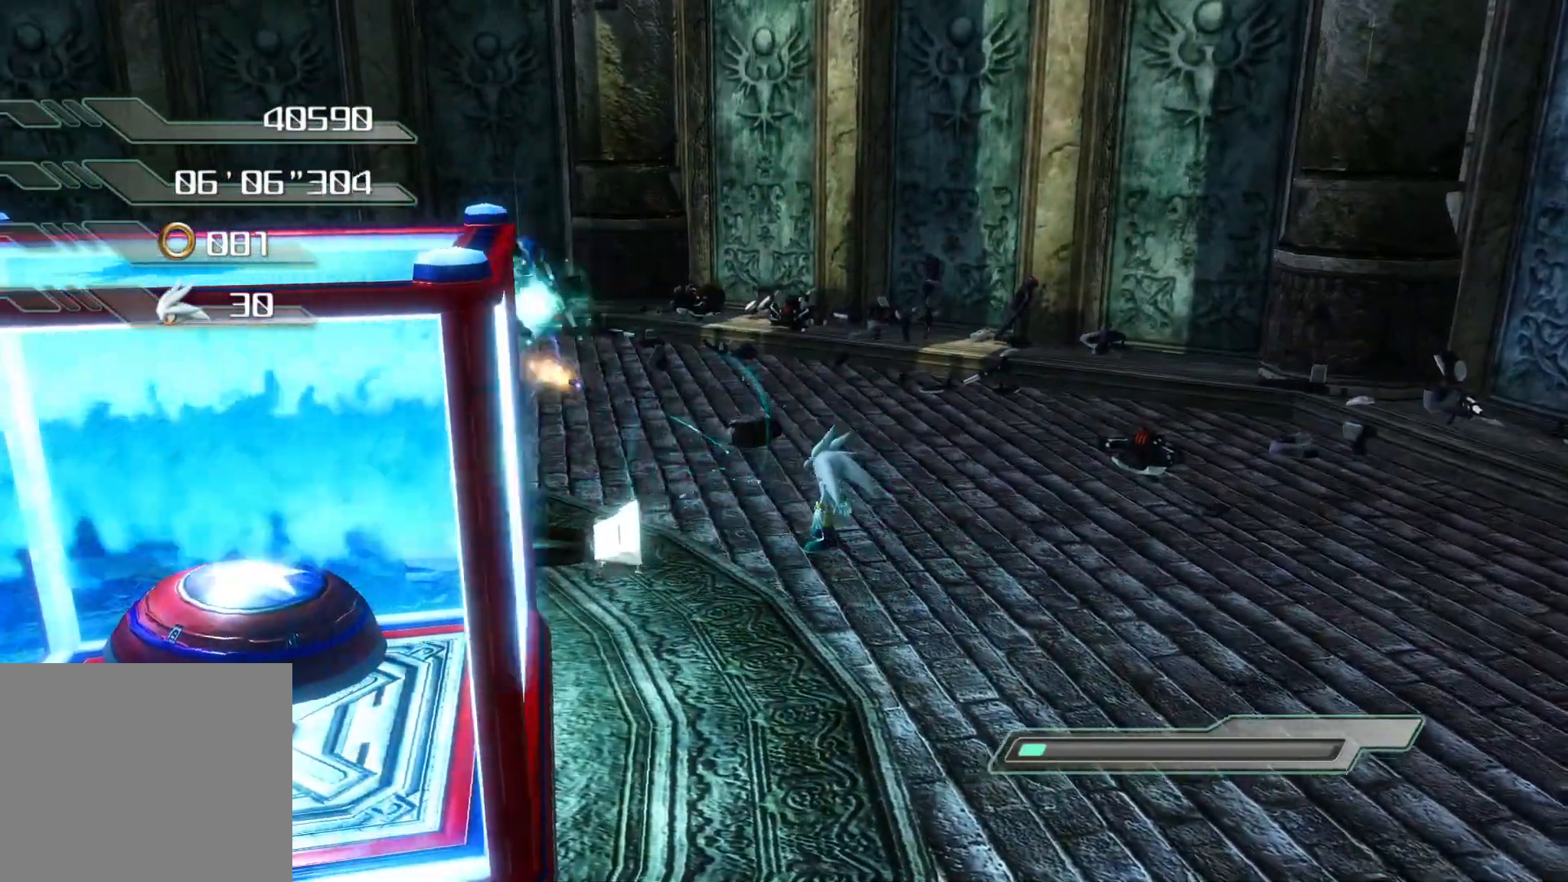
{"buttons": ["CROSS"], "left_stick": "right", "right_stick": "left", "events": [[268, "left_stick", "right"], [402, "CROSS", "down"]]}
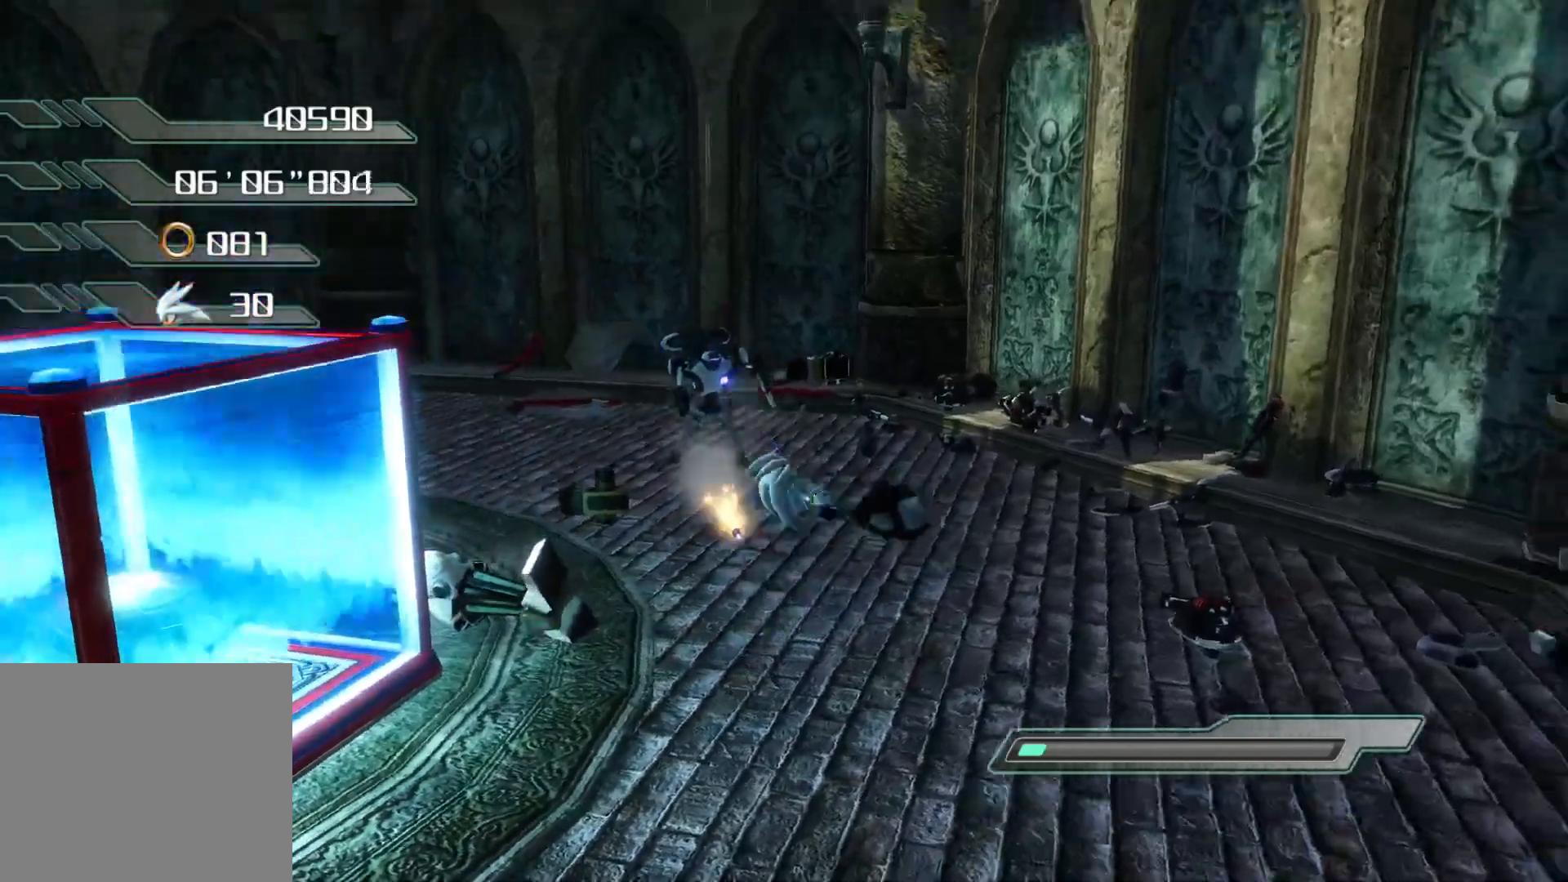
{"buttons": [], "left_stick": "up", "right_stick": "center", "events": [[83, "right_stick", "center"], [134, "left_stick", "up"], [318, "CROSS", "up"], [351, "L1", "down"], [435, "L1", "up"]]}
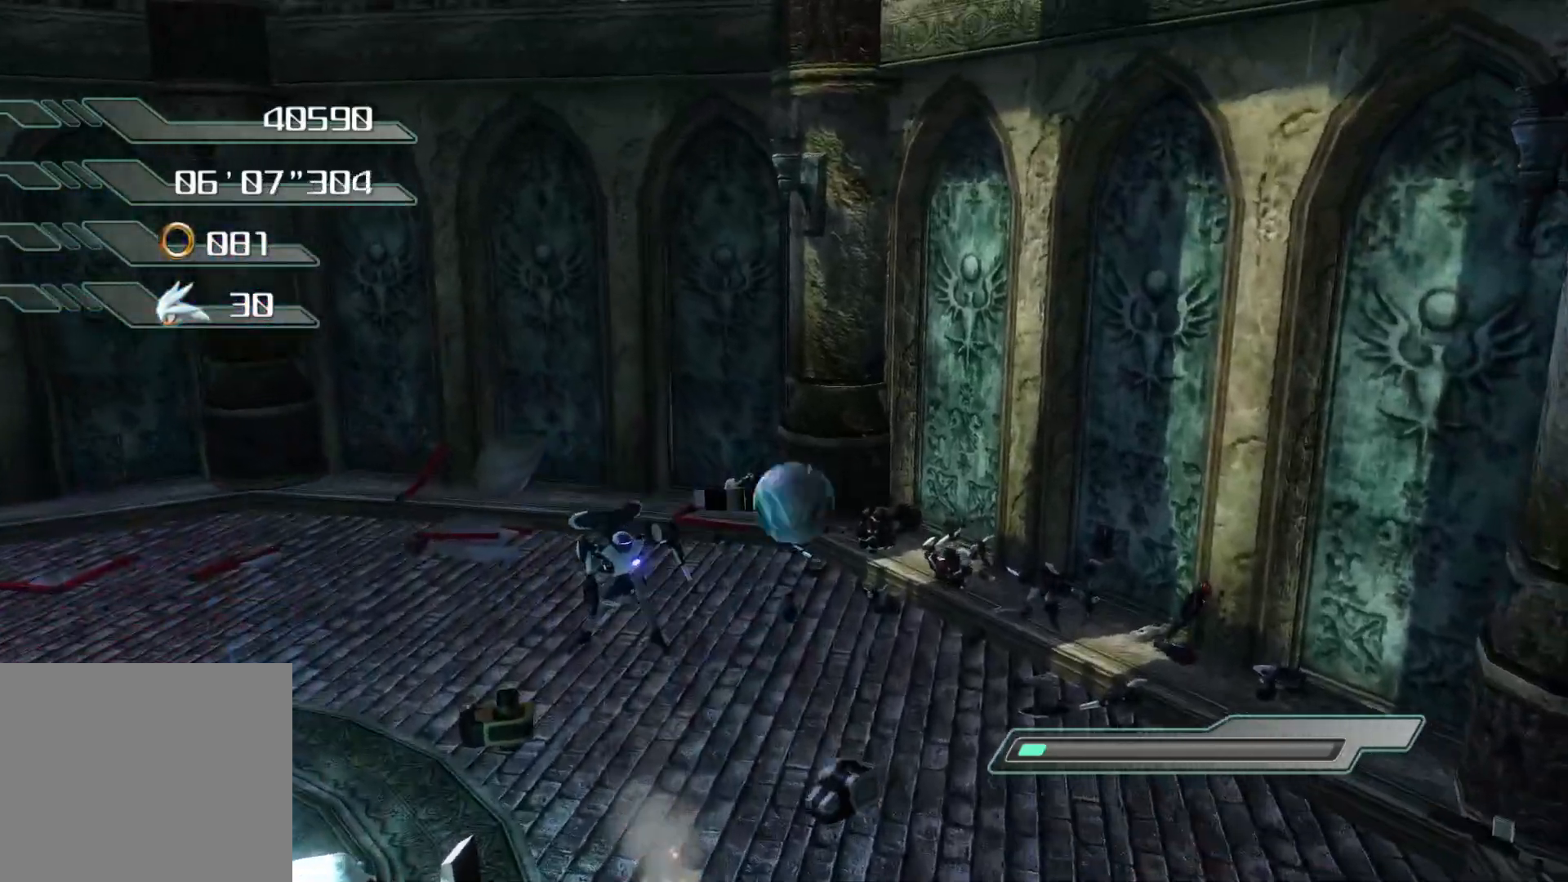
{"buttons": [], "left_stick": "left", "right_stick": "center", "events": [[67, "R2", "down"], [369, "left_stick", "left"], [469, "R2", "up"]]}
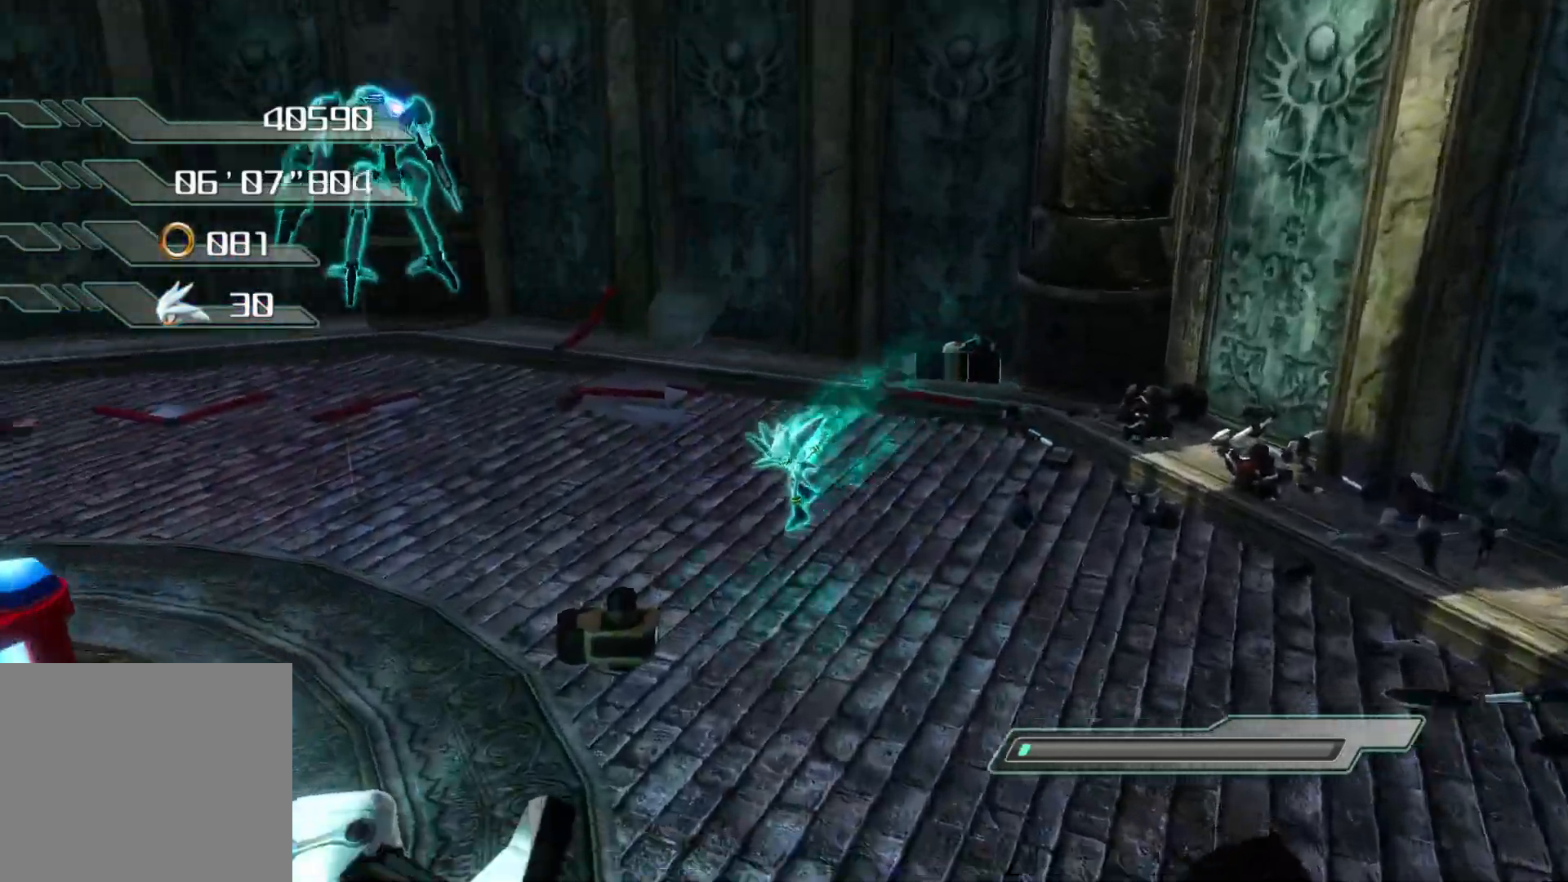
{"buttons": [], "left_stick": "down-left", "right_stick": "left", "events": [[16, "left_stick", "down-left"], [50, "SQUARE", "down"], [201, "SQUARE", "up"], [402, "right_stick", "left"]]}
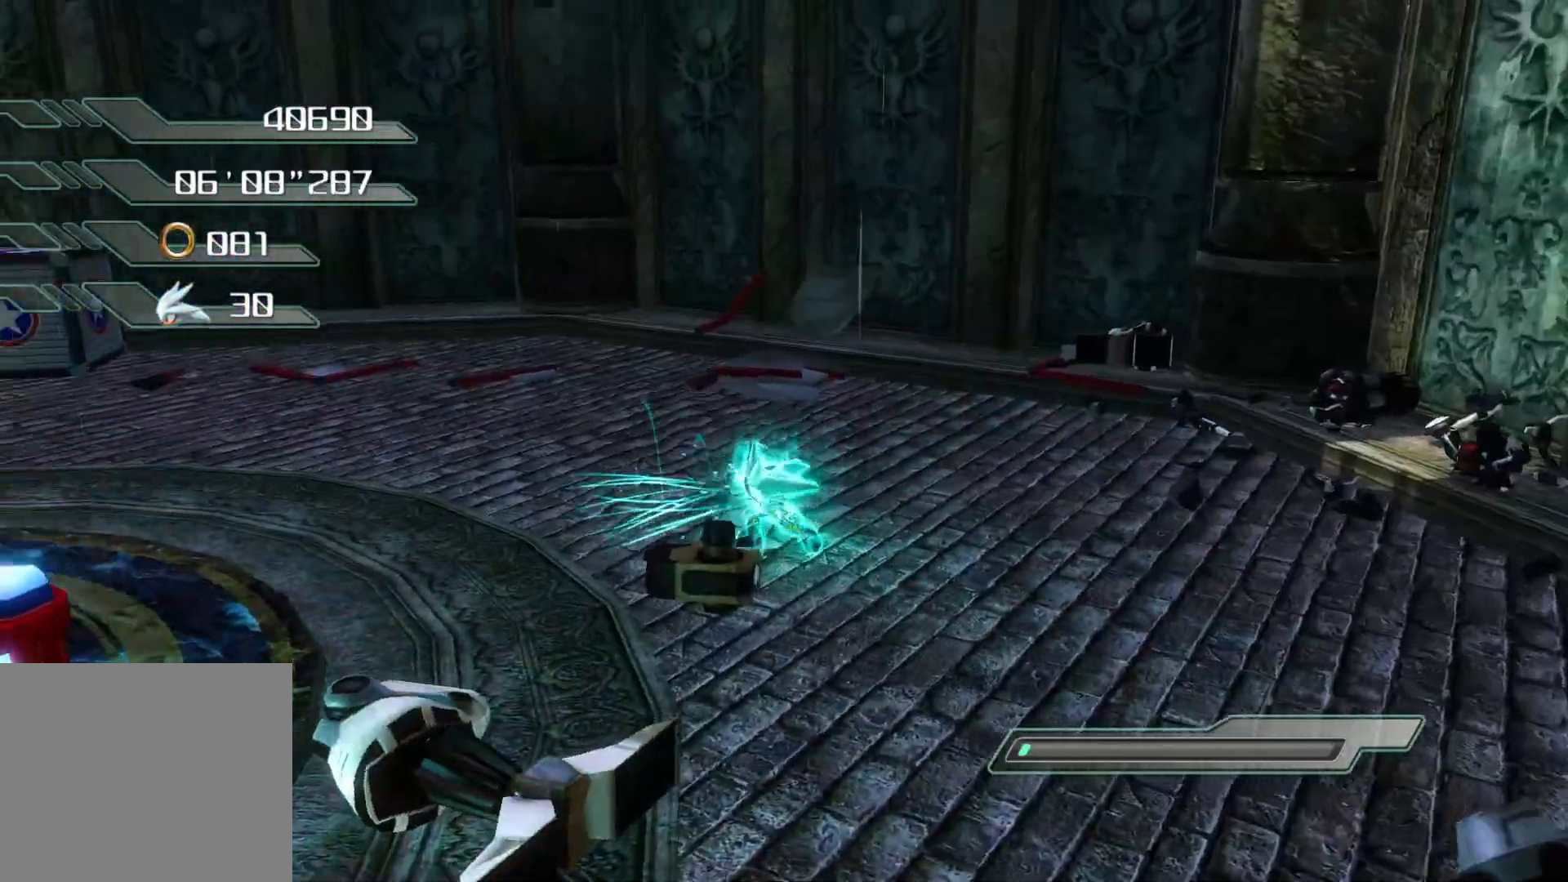
{"buttons": [], "left_stick": "down-left", "right_stick": "center", "events": [[386, "right_stick", "center"]]}
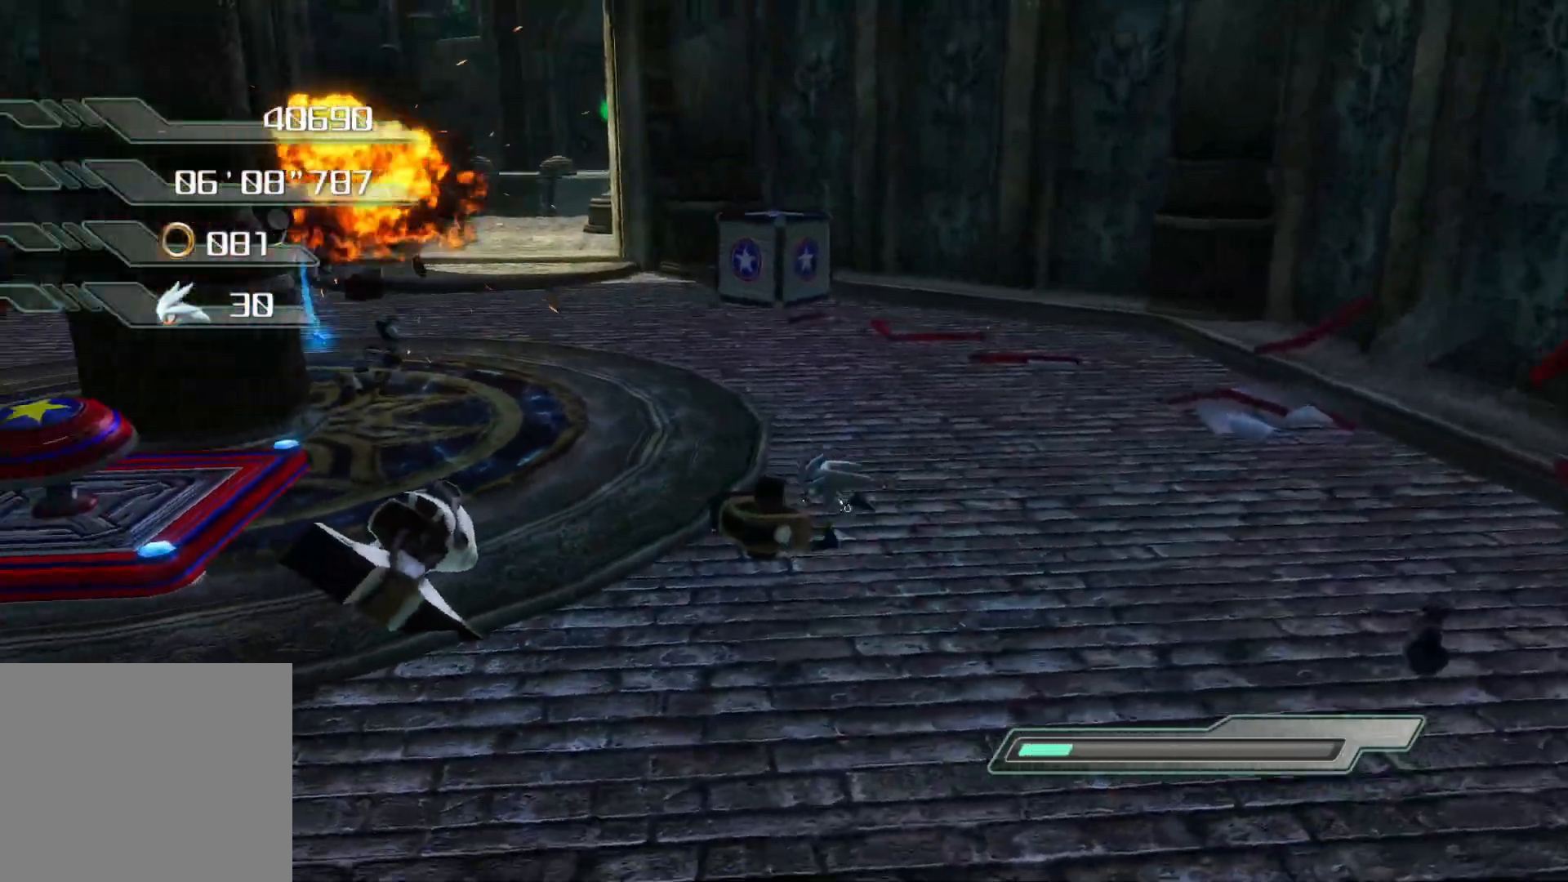
{"buttons": [], "left_stick": "left", "right_stick": "center", "events": [[150, "left_stick", "left"]]}
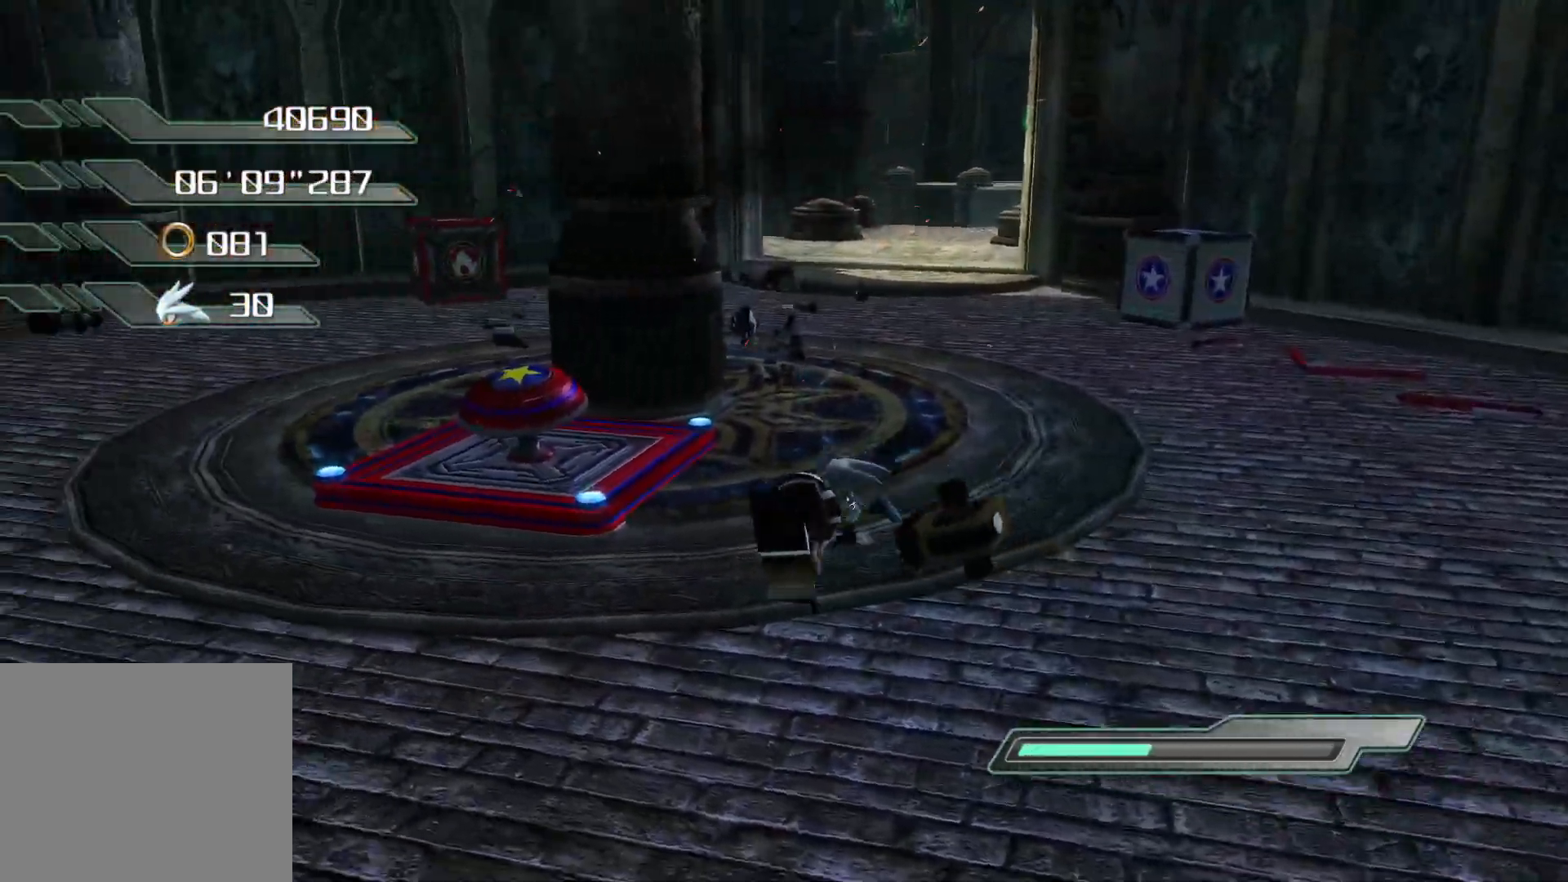
{"buttons": [], "left_stick": "center", "right_stick": "center", "events": [[184, "left_stick", "up-left"], [503, "left_stick", "center"]]}
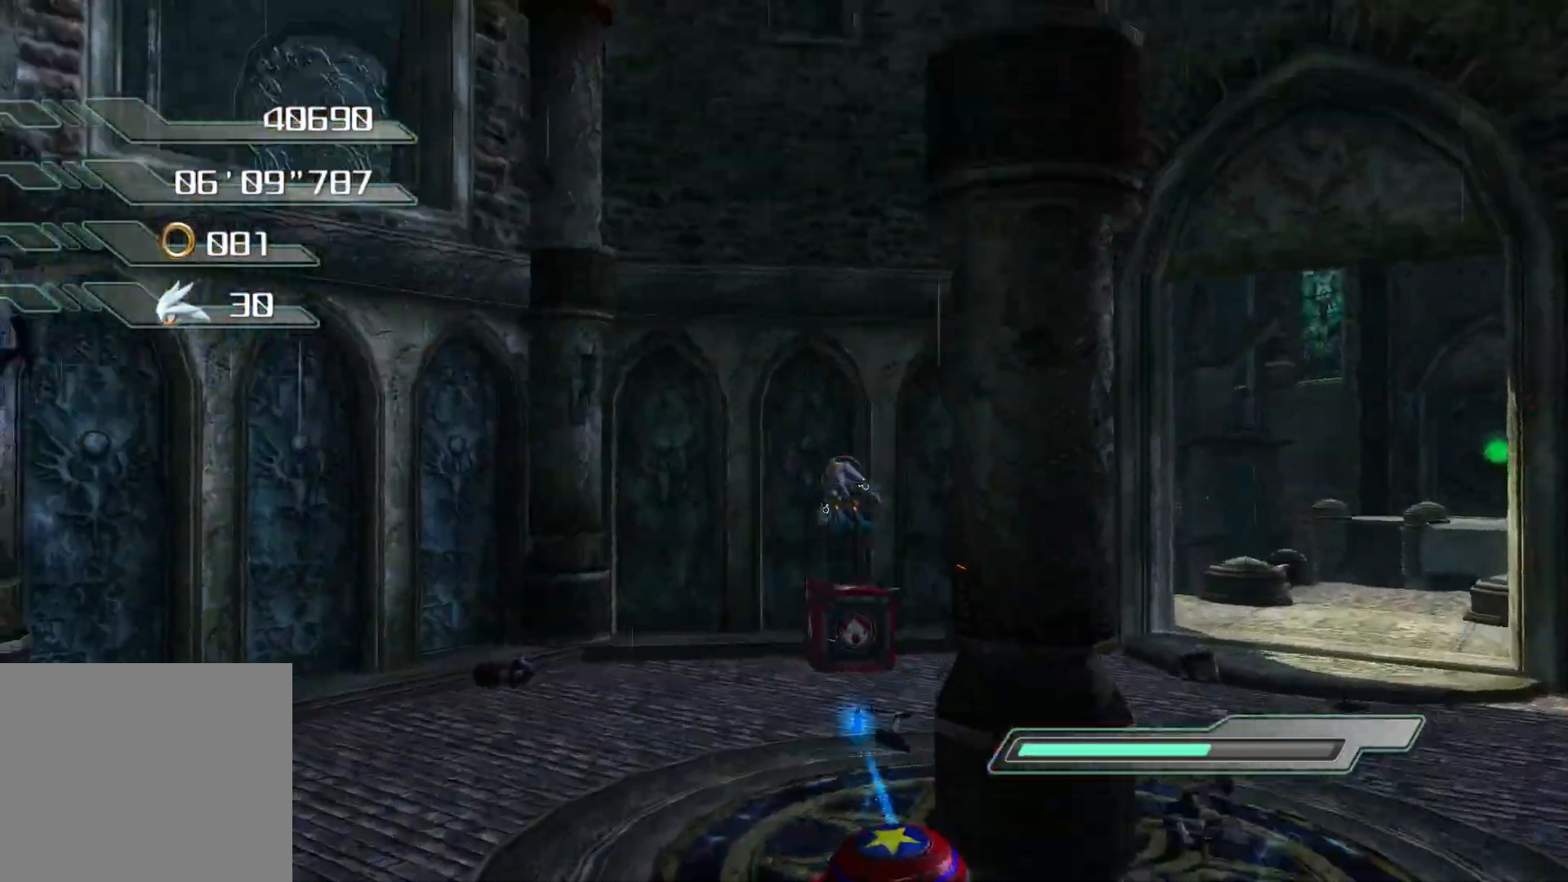
{"buttons": [], "left_stick": "center", "right_stick": "center", "events": [[268, "left_stick", "up-left"], [435, "left_stick", "center"]]}